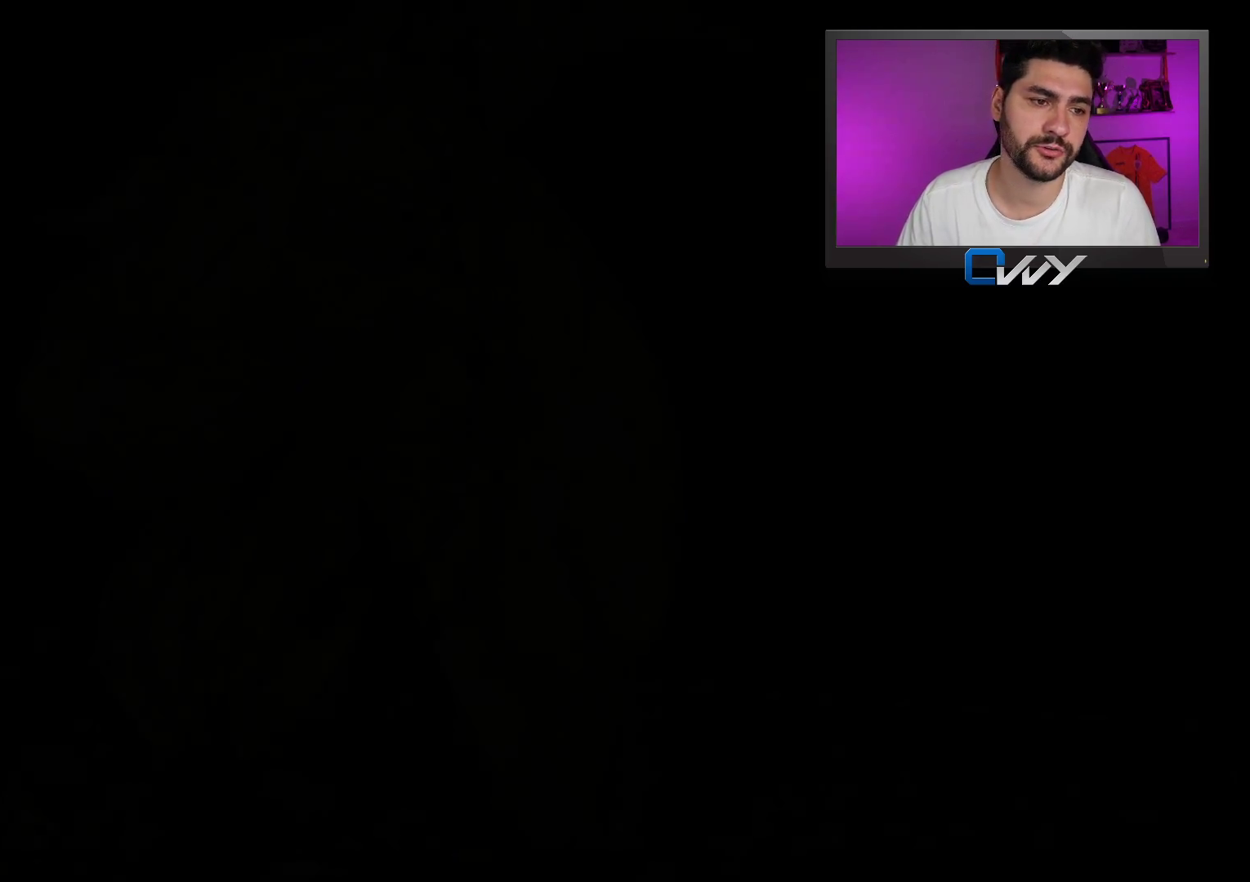
Gameplay with a controller (PlayStation layout); each line is a JSON object with the inputs held at the frame after it. "events" lists button and stick changes between this image and that frame as [ms after this image, input, new state], when the widget could be followed in between.
{"buttons": ["L2", "R2", "L3"], "left_stick": "up-right", "right_stick": "center", "events": [[67, "L2", "down"], [67, "L3", "down"], [67, "R2", "down"], [83, "left_stick", "down"], [183, "left_stick", "down-right"], [500, "left_stick", "up-right"]]}
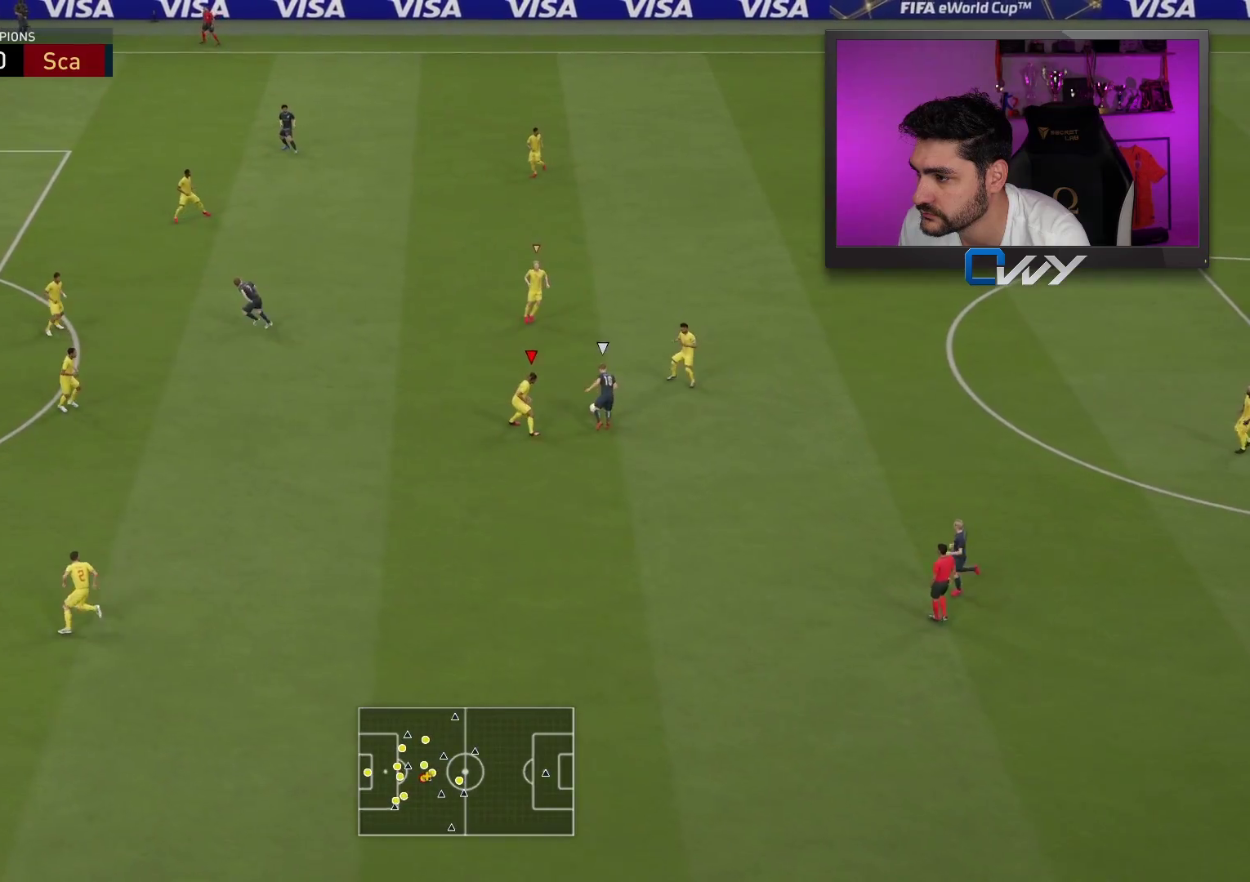
{"buttons": ["L2", "R2", "L3"], "left_stick": "down-left", "right_stick": "center", "events": [[150, "left_stick", "up-left"], [167, "R2", "up"], [183, "right_stick", "up-left"], [200, "left_stick", "left"], [267, "right_stick", "center"], [283, "R2", "down"], [300, "left_stick", "down-left"]]}
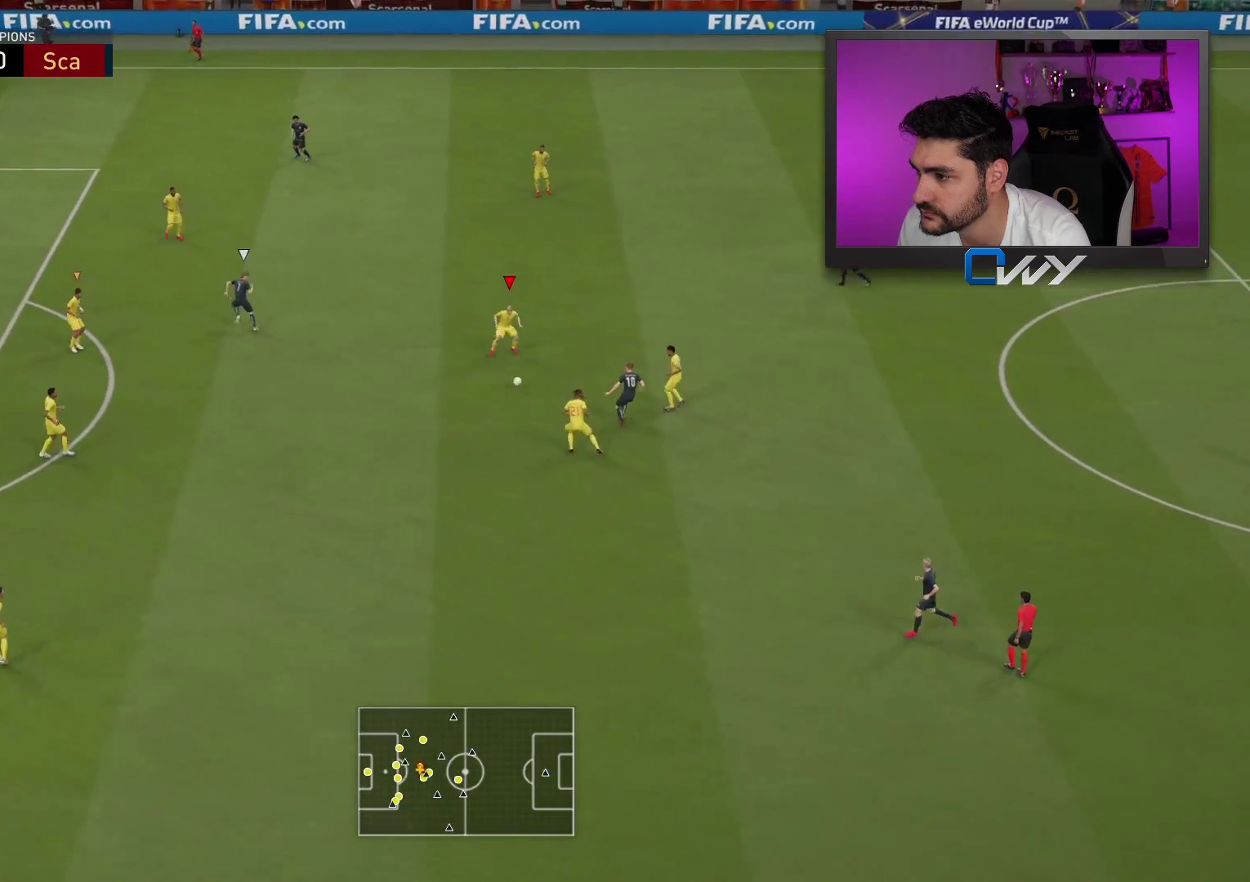
{"buttons": ["L2", "R2", "L3"], "left_stick": "up-right", "right_stick": "center", "events": [[67, "L2", "up"], [117, "L3", "up"], [117, "R2", "up"], [133, "left_stick", "up"], [167, "L1", "down"], [233, "L1", "up"], [267, "R2", "down"], [267, "left_stick", "up-right"], [350, "L2", "down"], [417, "L3", "down"]]}
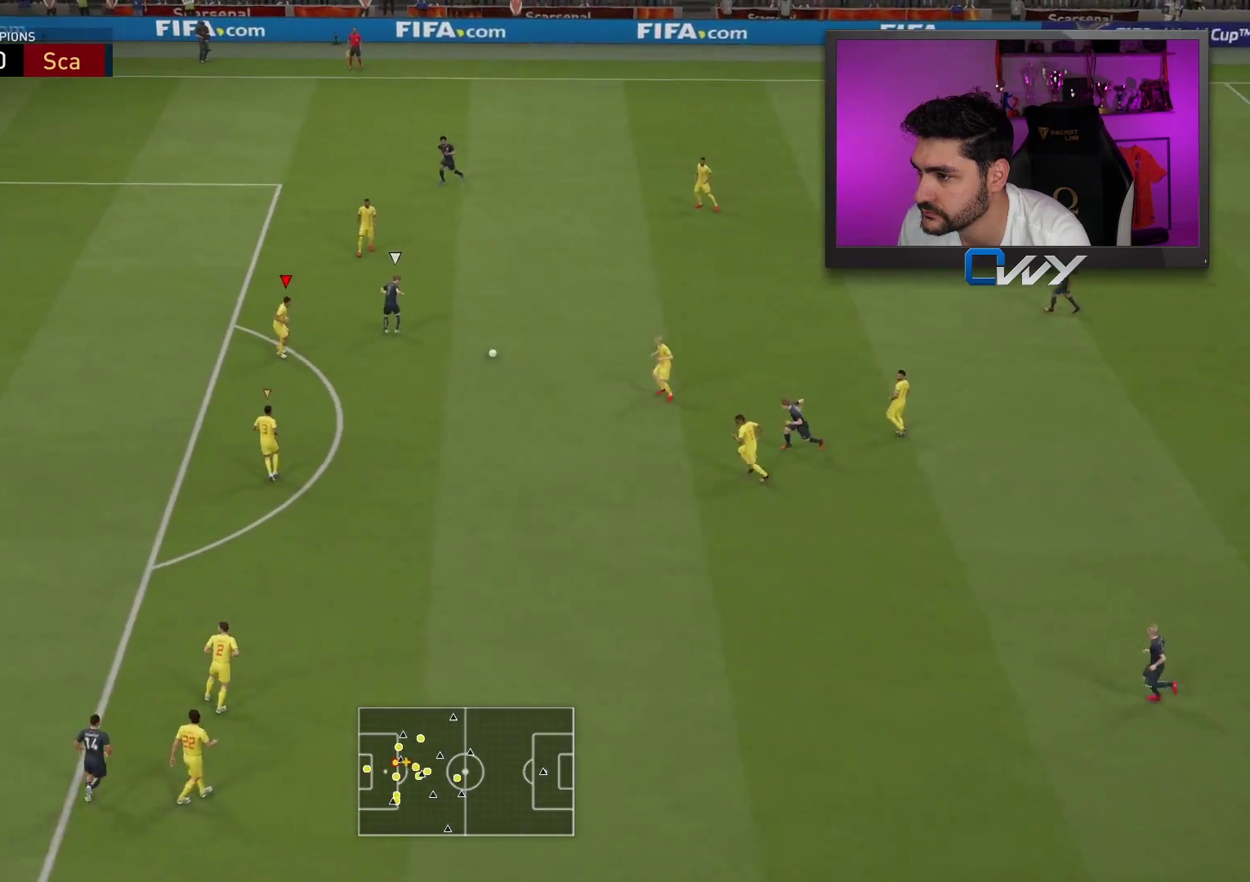
{"buttons": ["L2", "R2", "L3"], "left_stick": "up", "right_stick": "center", "events": [[250, "left_stick", "up"]]}
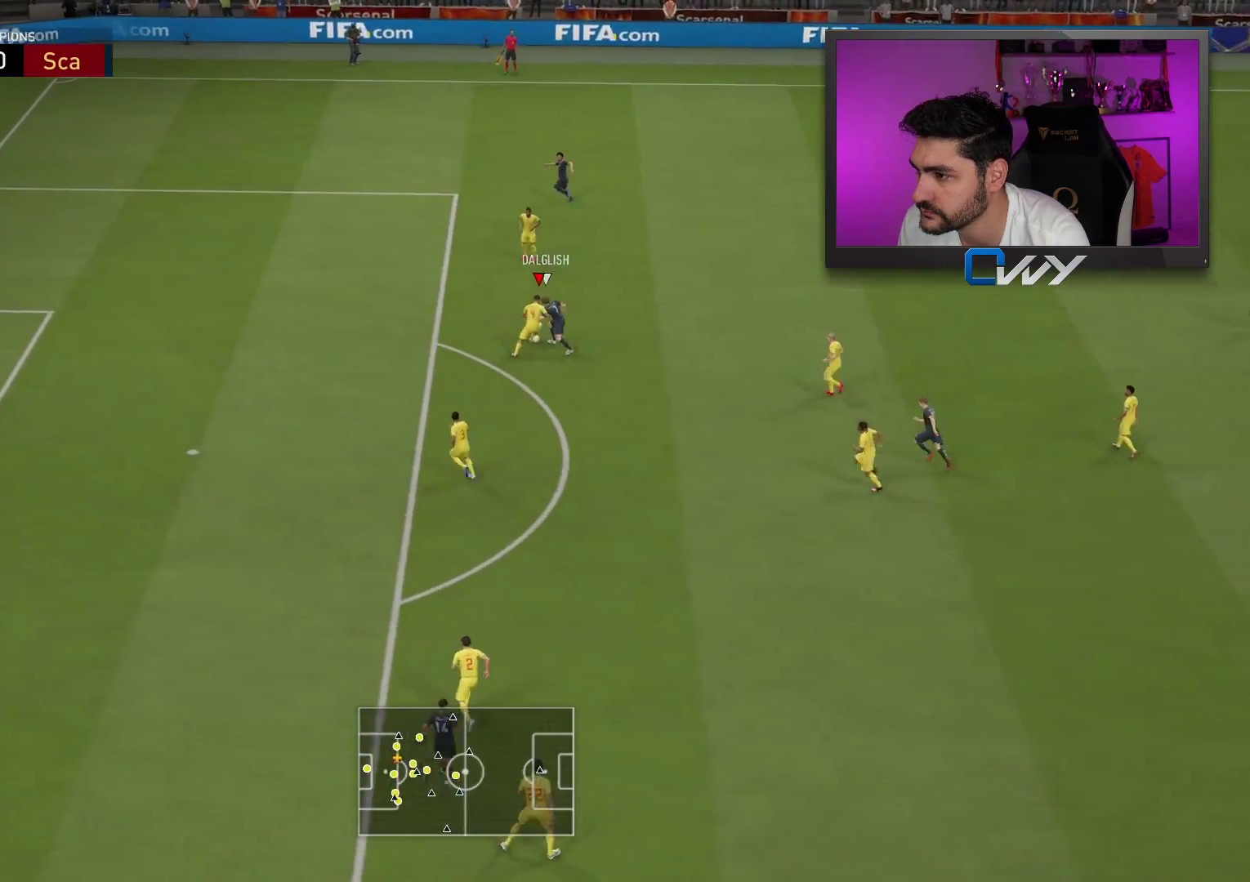
{"buttons": [], "left_stick": "up-right", "right_stick": "center", "events": [[283, "L3", "up"], [283, "left_stick", "up-right"], [300, "R2", "up"], [317, "L2", "up"]]}
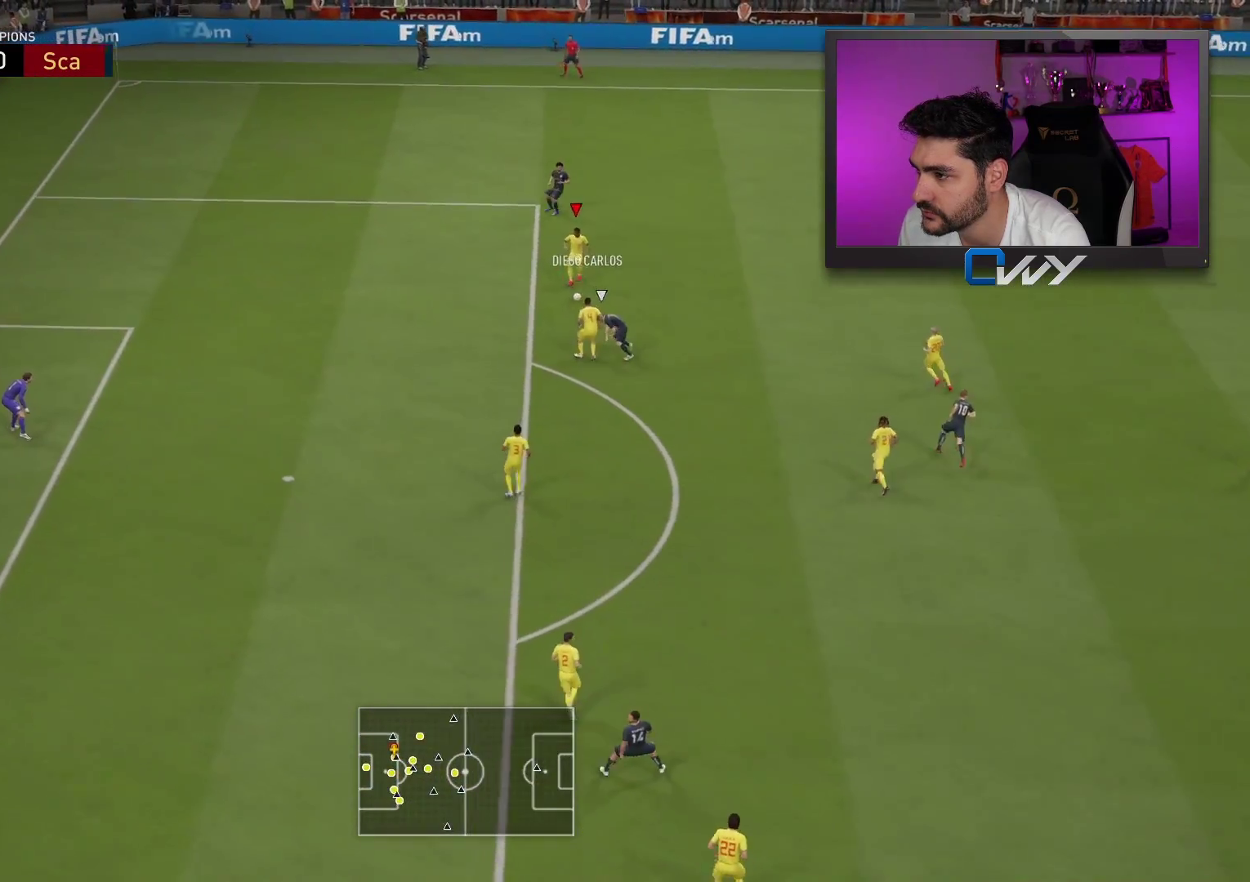
{"buttons": [], "left_stick": "up-right", "right_stick": "center", "events": [[183, "CROSS", "down"], [317, "CROSS", "up"]]}
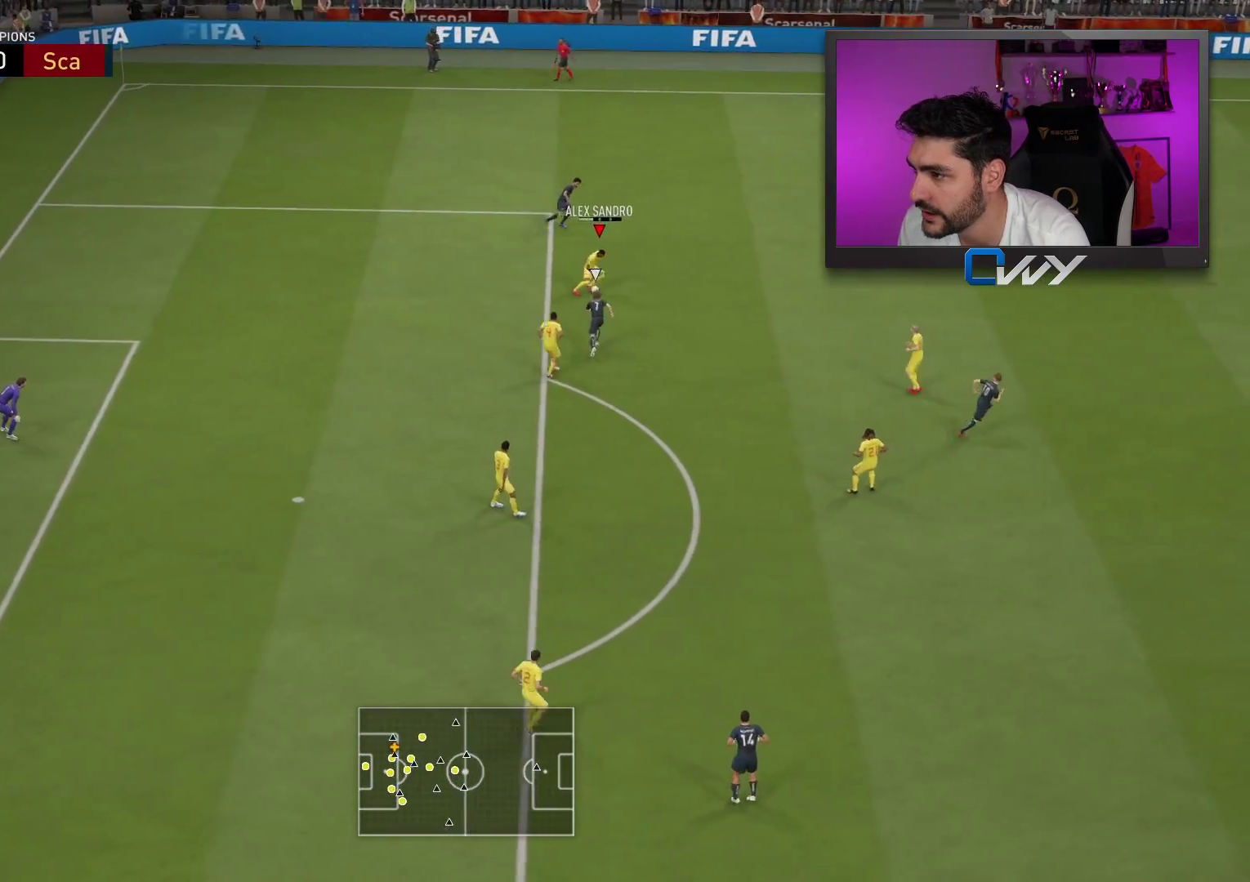
{"buttons": [], "left_stick": "down-right", "right_stick": "center", "events": [[183, "left_stick", "center"], [450, "left_stick", "down-right"]]}
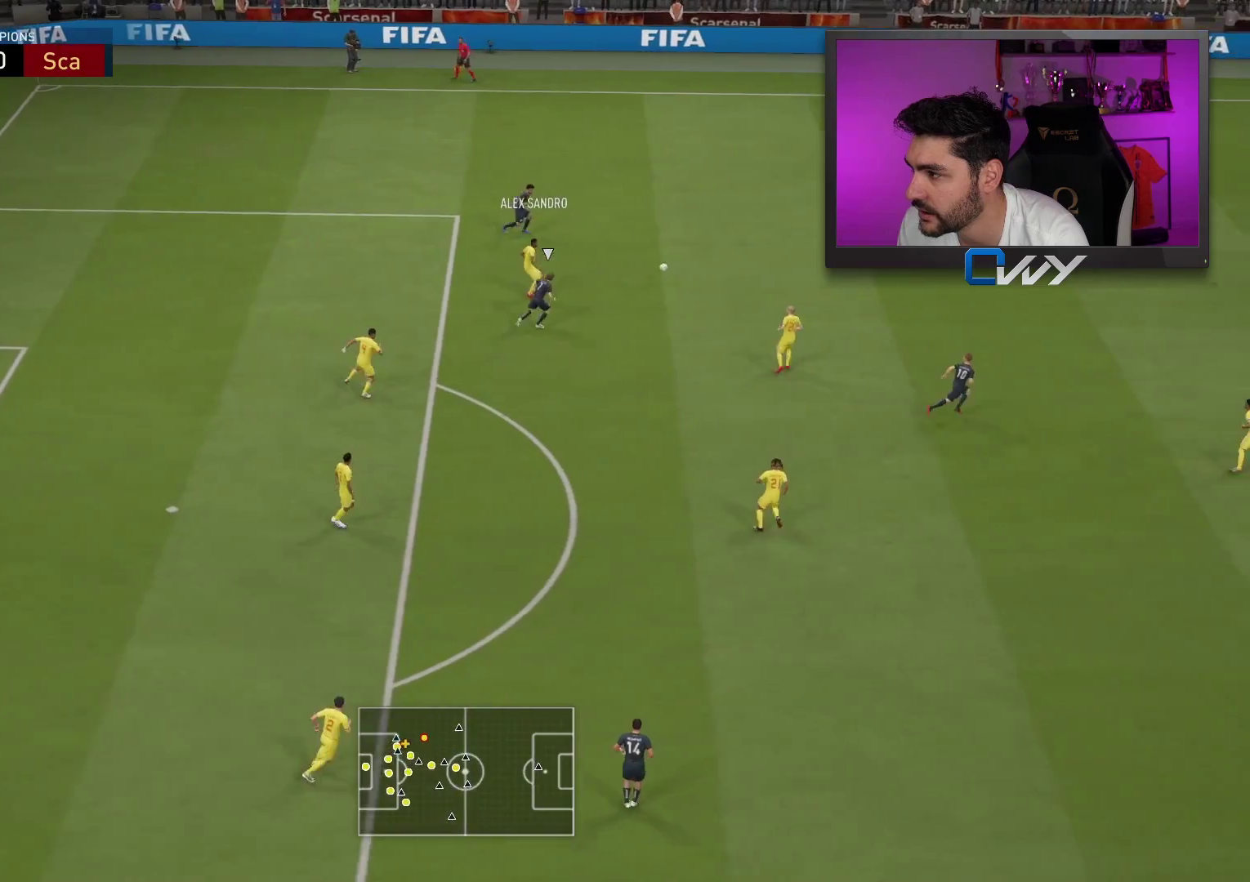
{"buttons": [], "left_stick": "right", "right_stick": "center", "events": [[250, "left_stick", "right"]]}
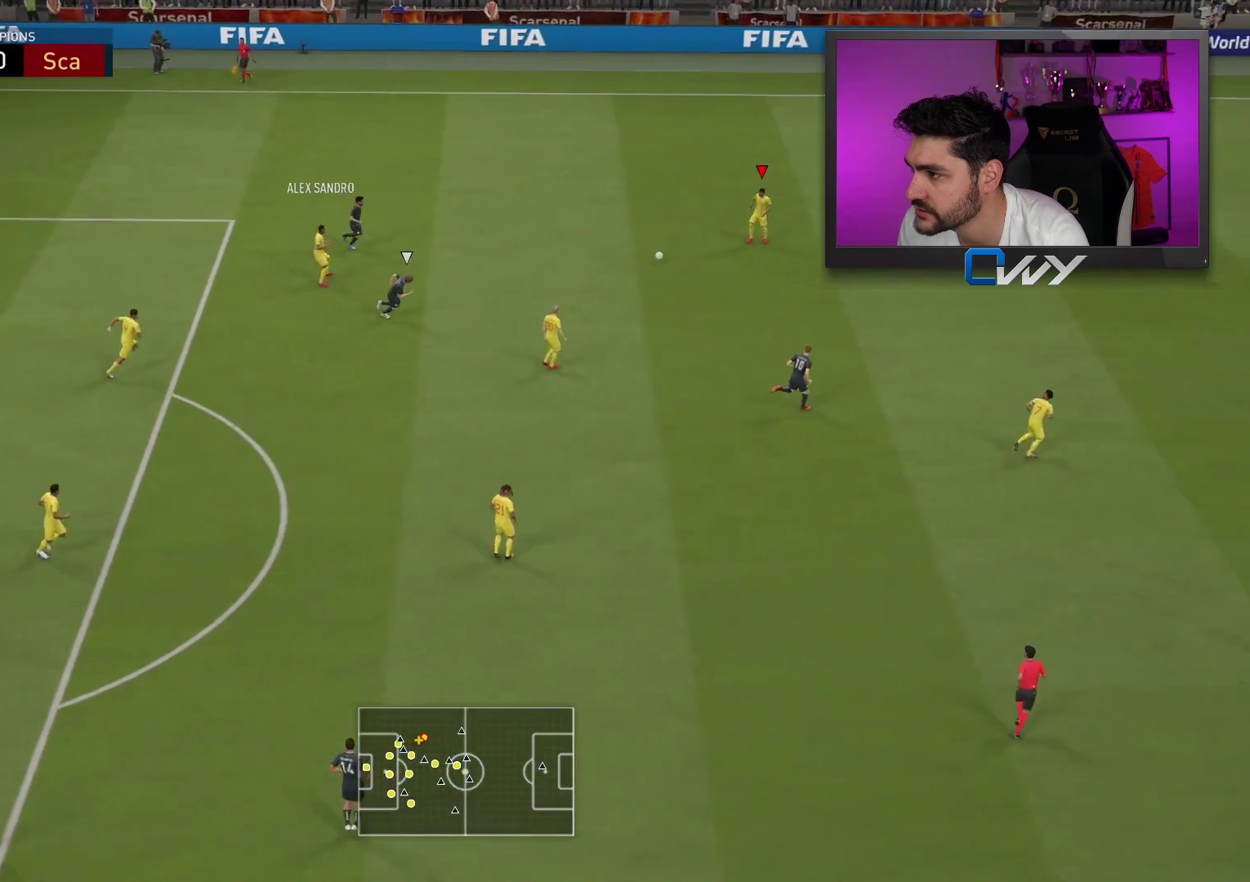
{"buttons": ["CROSS", "SQUARE"], "left_stick": "right", "right_stick": "center", "events": [[300, "SQUARE", "down"], [367, "CROSS", "down"]]}
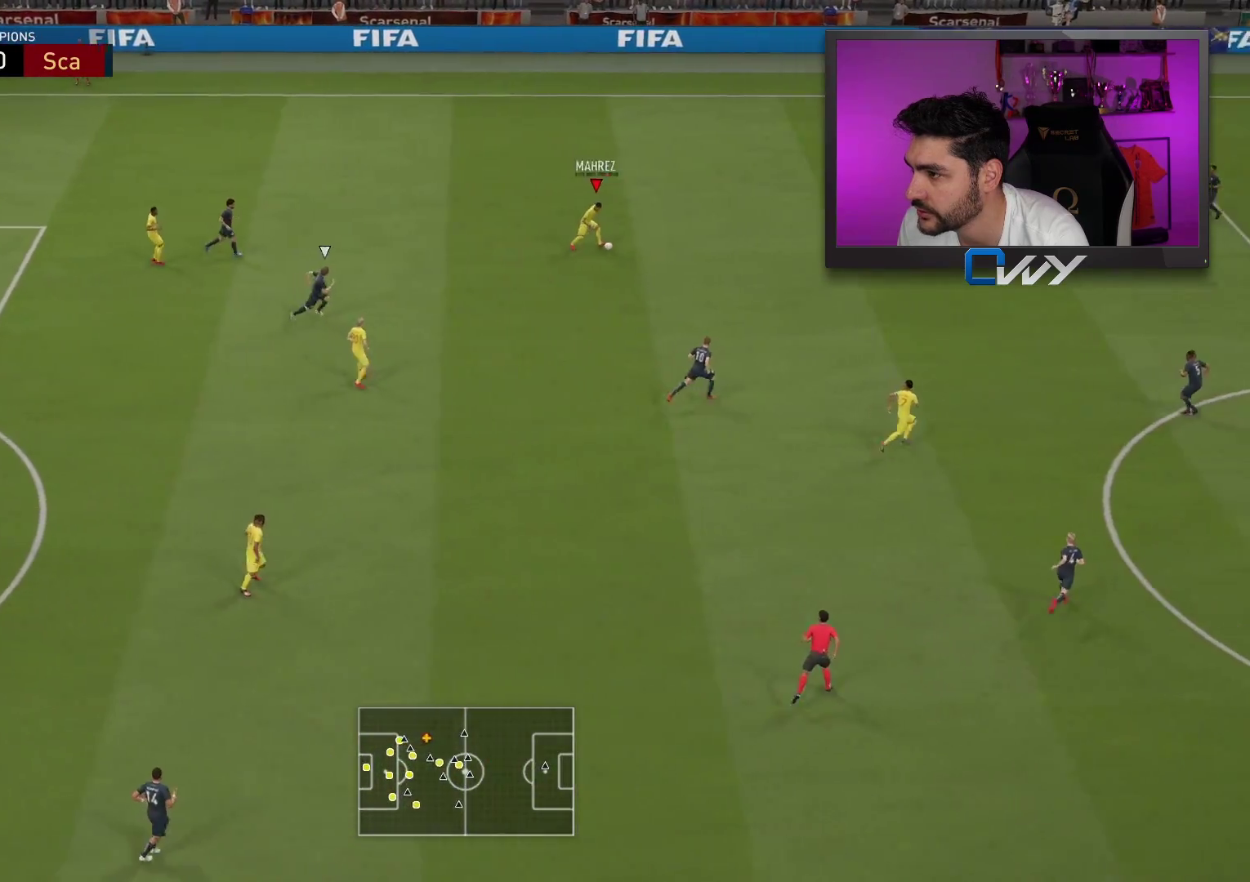
{"buttons": ["R2"], "left_stick": "right", "right_stick": "center", "events": [[67, "CROSS", "up"], [83, "SQUARE", "up"], [333, "R2", "down"]]}
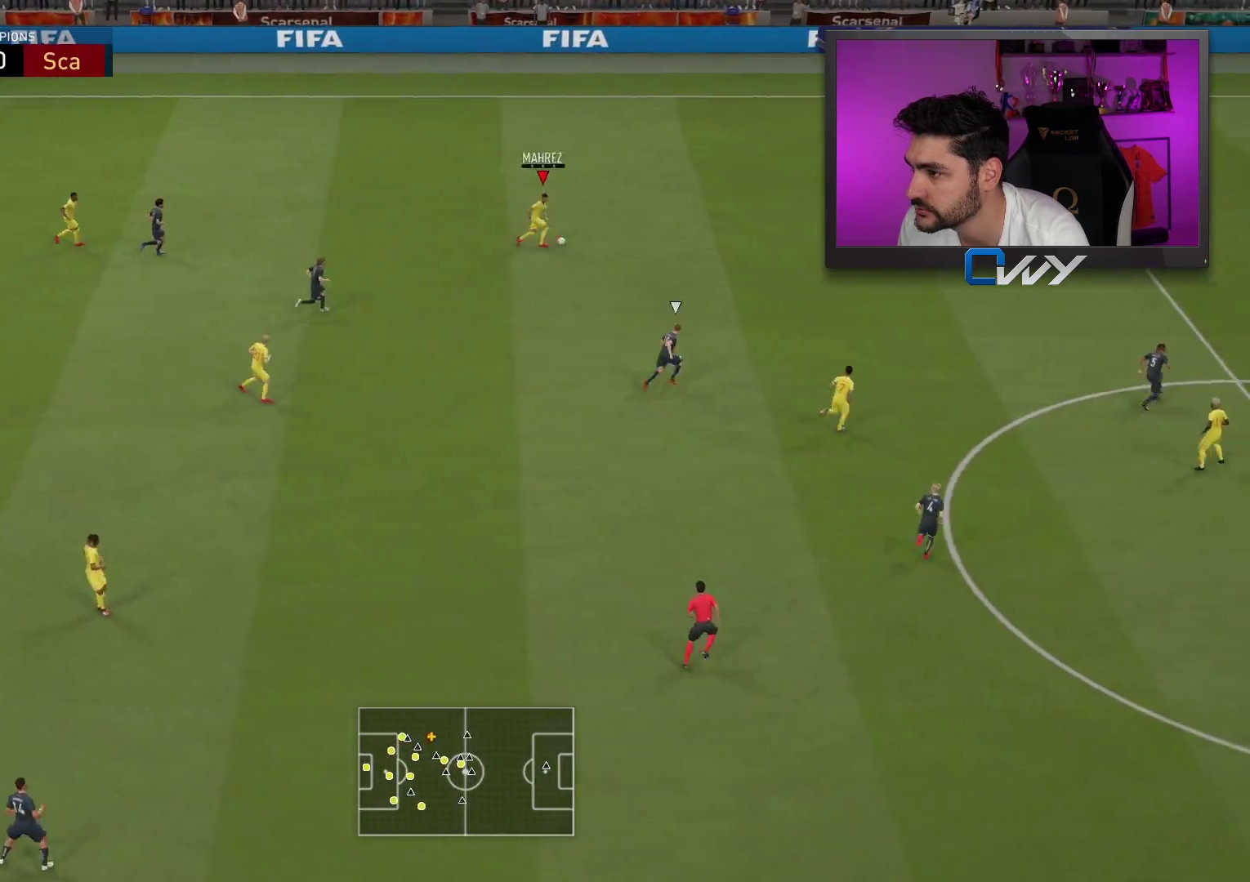
{"buttons": ["L3"], "left_stick": "up-left", "right_stick": "center", "events": [[33, "L3", "down"], [33, "R2", "up"], [33, "right_stick", "left"], [67, "left_stick", "down-right"], [317, "left_stick", "center"], [367, "left_stick", "down"], [383, "L3", "up"], [417, "right_stick", "center"], [450, "left_stick", "left"], [483, "L3", "down"], [500, "left_stick", "up-left"]]}
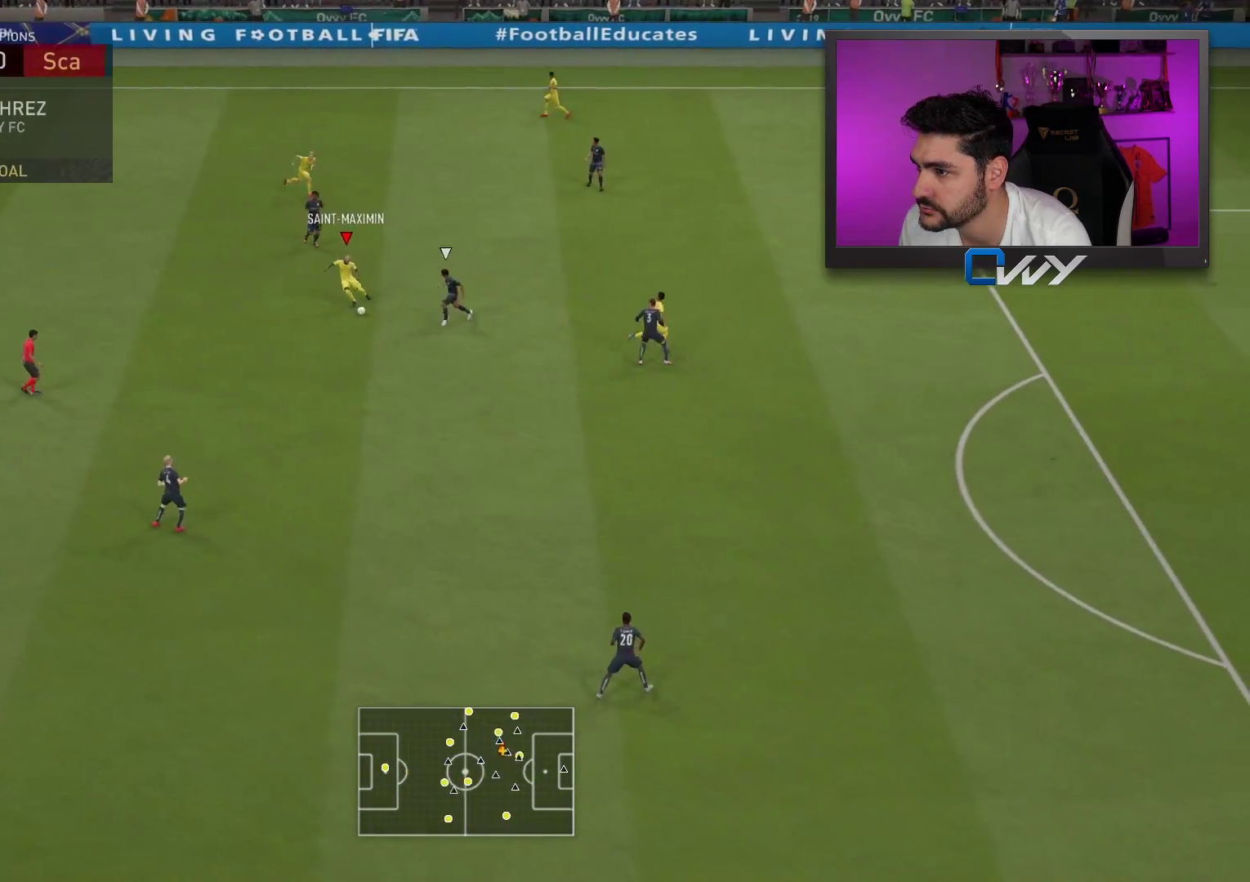
{"buttons": ["L3"], "left_stick": "up-left", "right_stick": "center", "events": []}
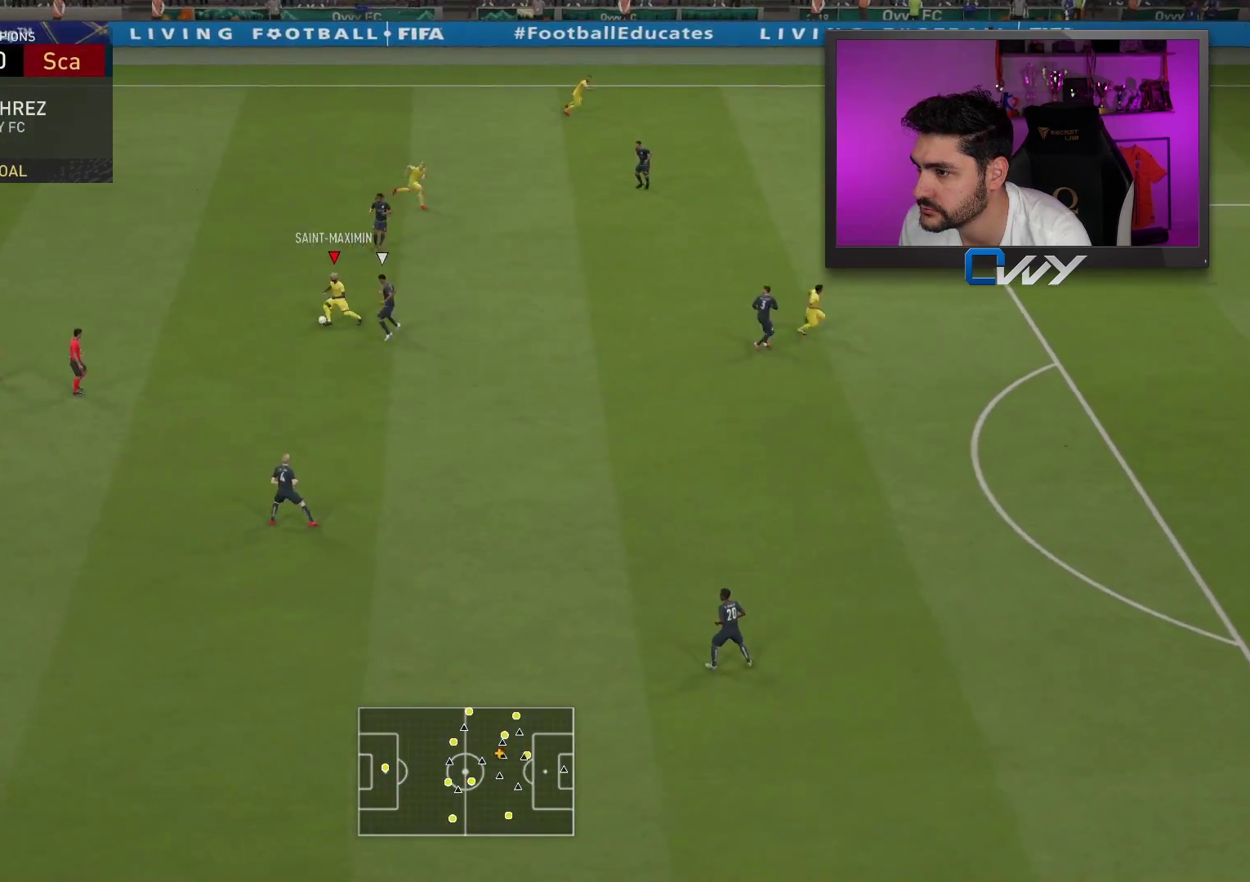
{"buttons": ["L3"], "left_stick": "up-left", "right_stick": "down-left", "events": [[250, "right_stick", "down-left"]]}
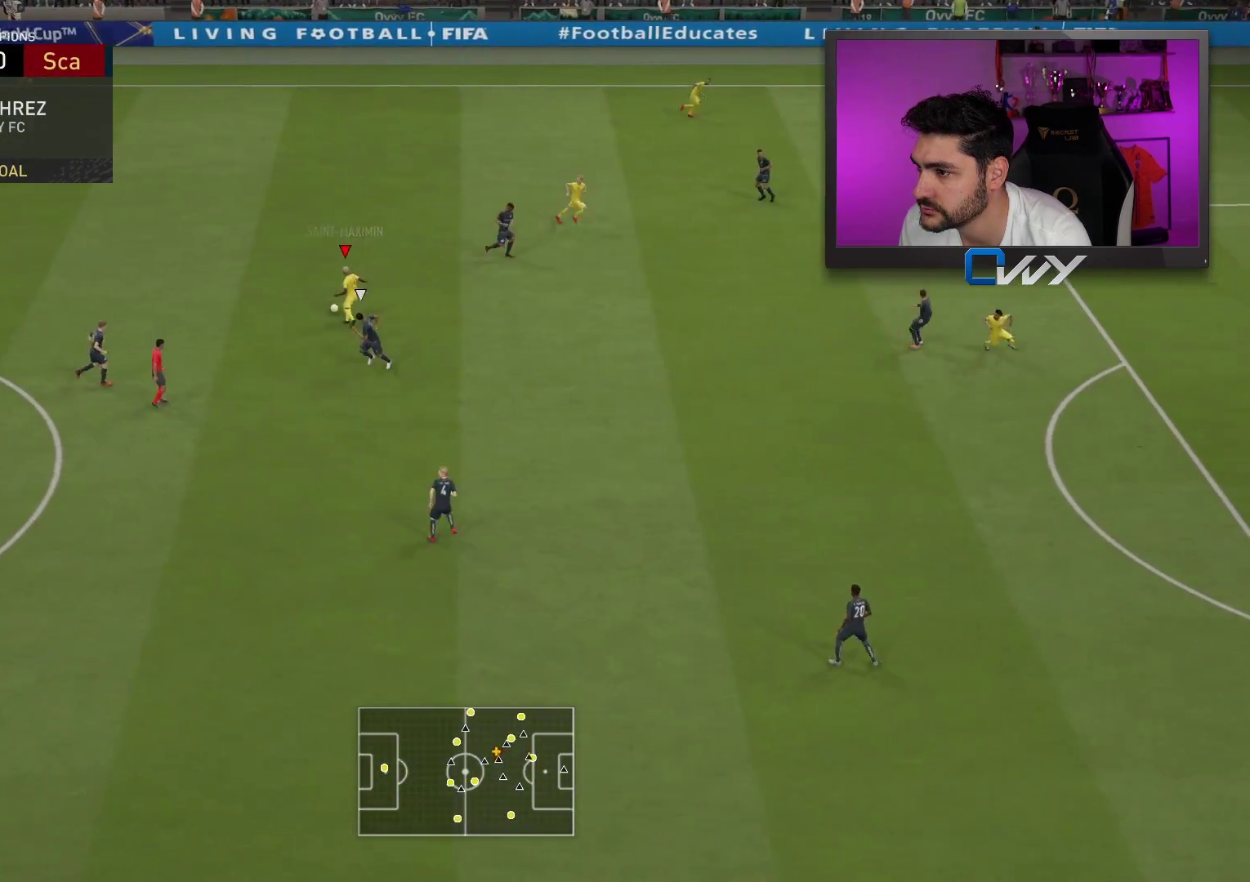
{"buttons": [], "left_stick": "up-right", "right_stick": "center", "events": [[183, "L3", "up"], [183, "left_stick", "down"], [183, "right_stick", "center"], [250, "L3", "down"], [300, "left_stick", "up-right"], [317, "L3", "up"]]}
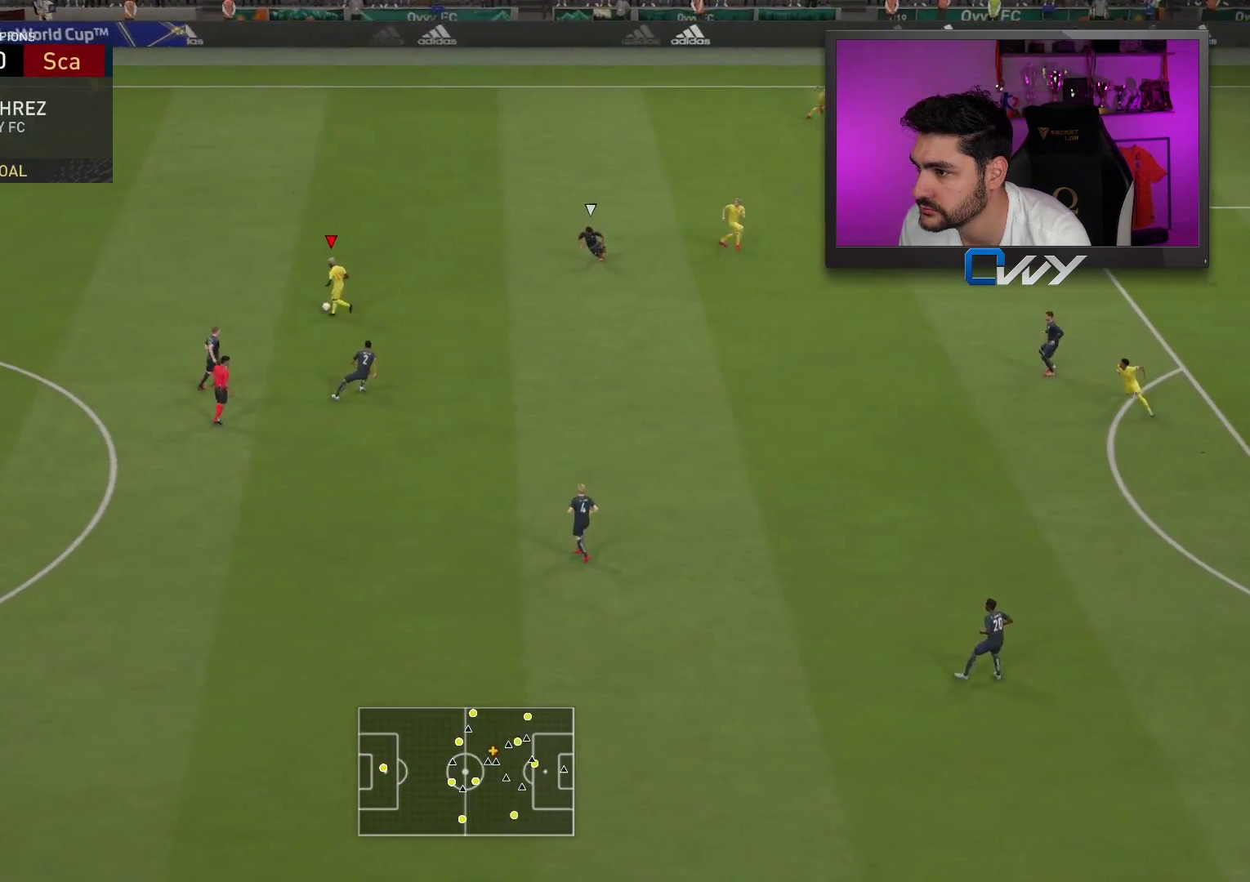
{"buttons": ["CROSS", "L3"], "left_stick": "right", "right_stick": "center", "events": [[67, "L3", "down"], [83, "left_stick", "right"], [350, "left_stick", "down-right"], [483, "CROSS", "down"], [483, "left_stick", "right"]]}
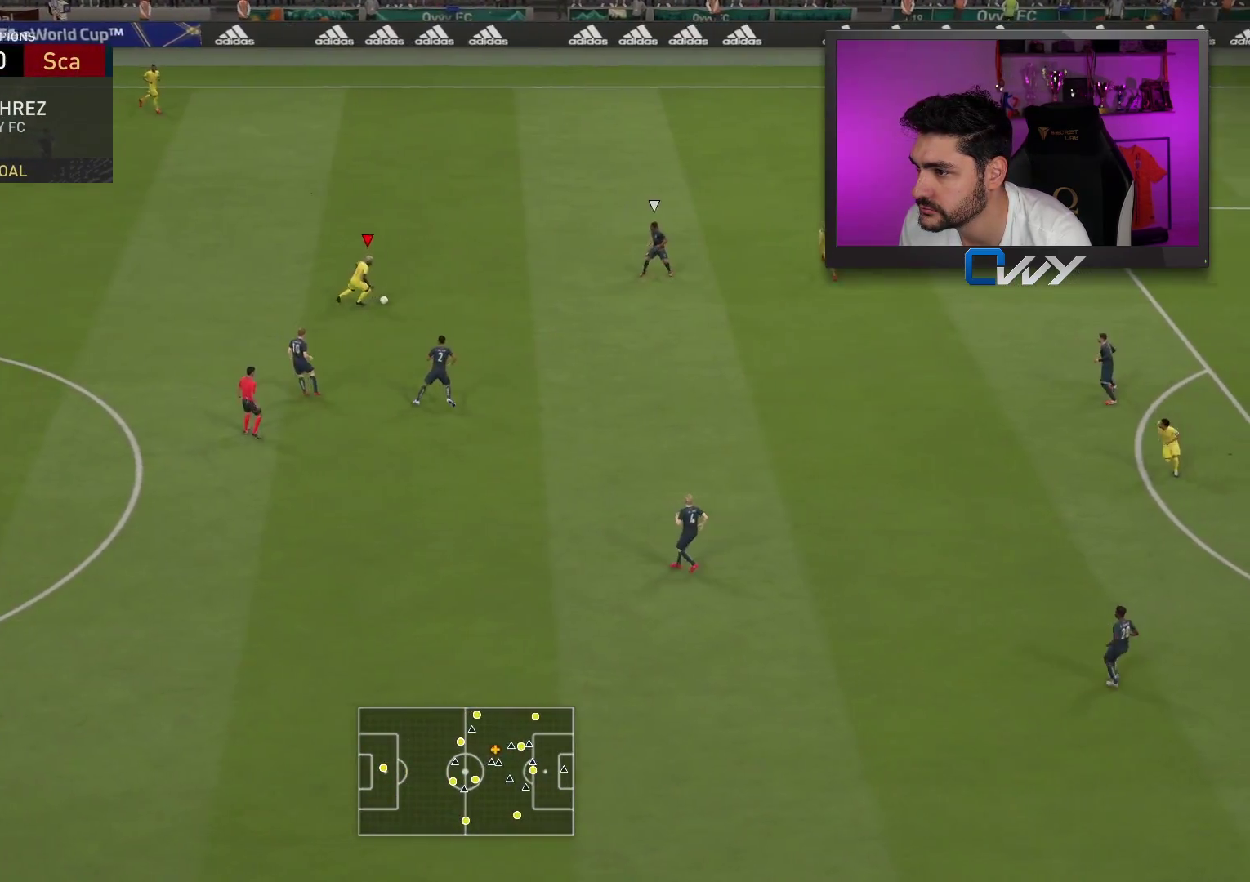
{"buttons": ["L3"], "left_stick": "down-right", "right_stick": "center", "events": [[167, "CROSS", "up"], [267, "left_stick", "down-right"]]}
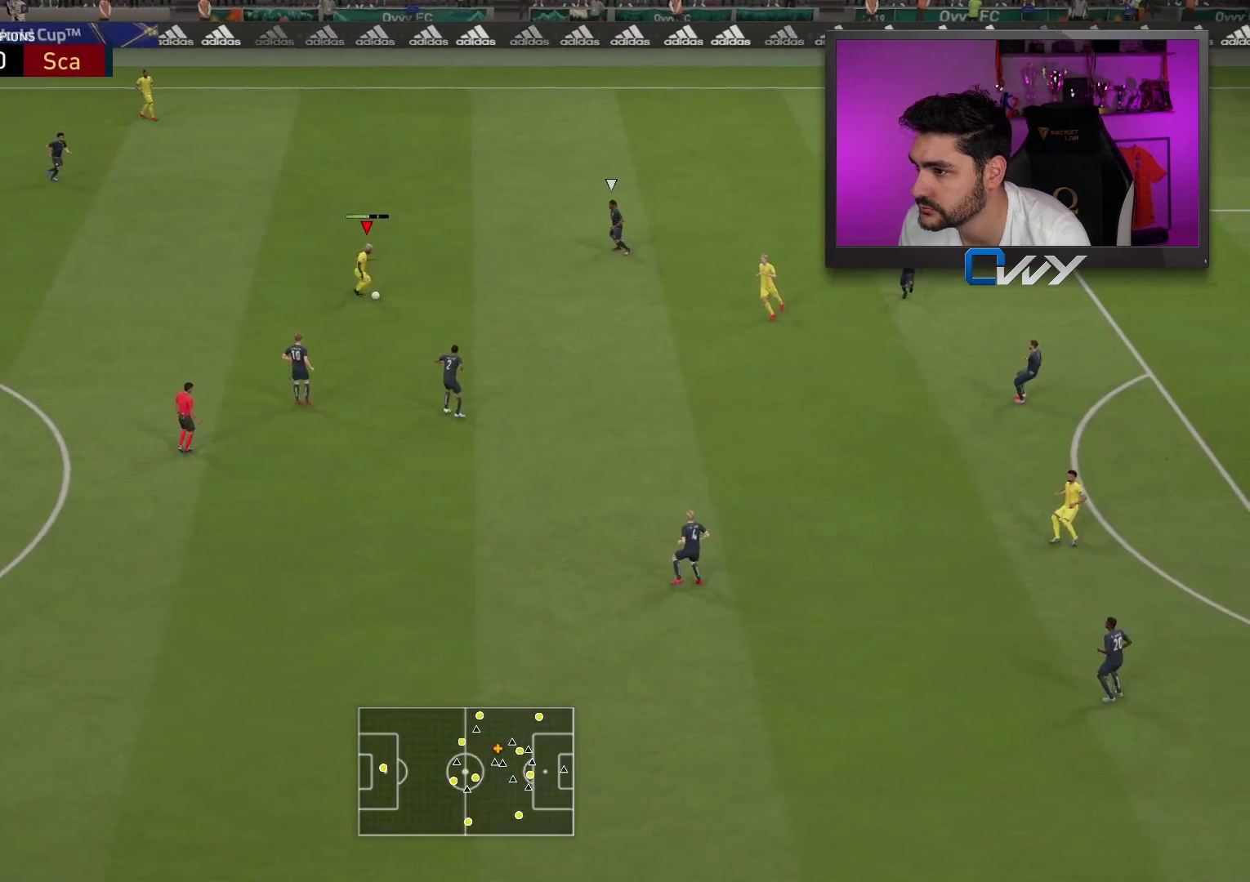
{"buttons": [], "left_stick": "down-right", "right_stick": "center", "events": [[17, "L3", "up"], [67, "left_stick", "center"], [250, "left_stick", "down-right"]]}
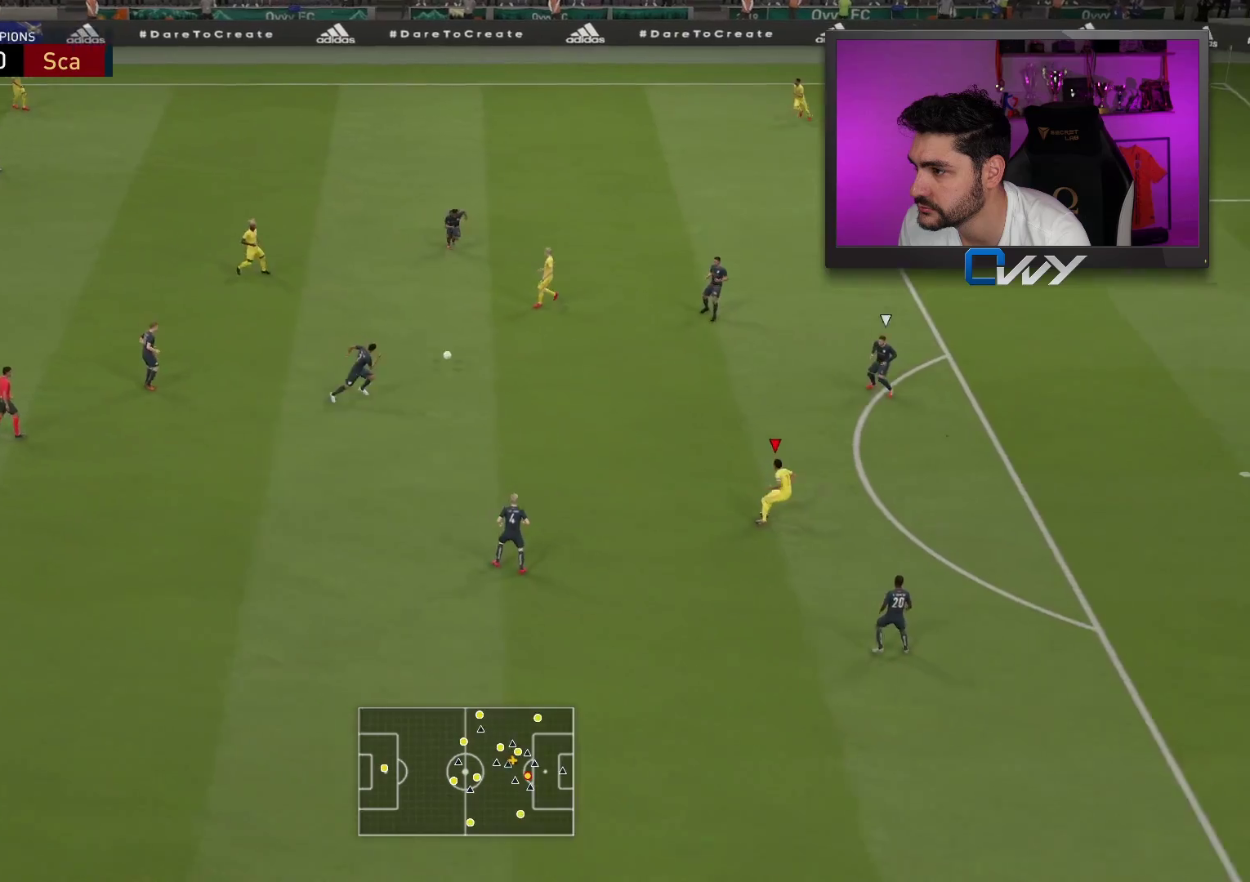
{"buttons": ["L3"], "left_stick": "down-right", "right_stick": "center", "events": [[217, "L3", "down"]]}
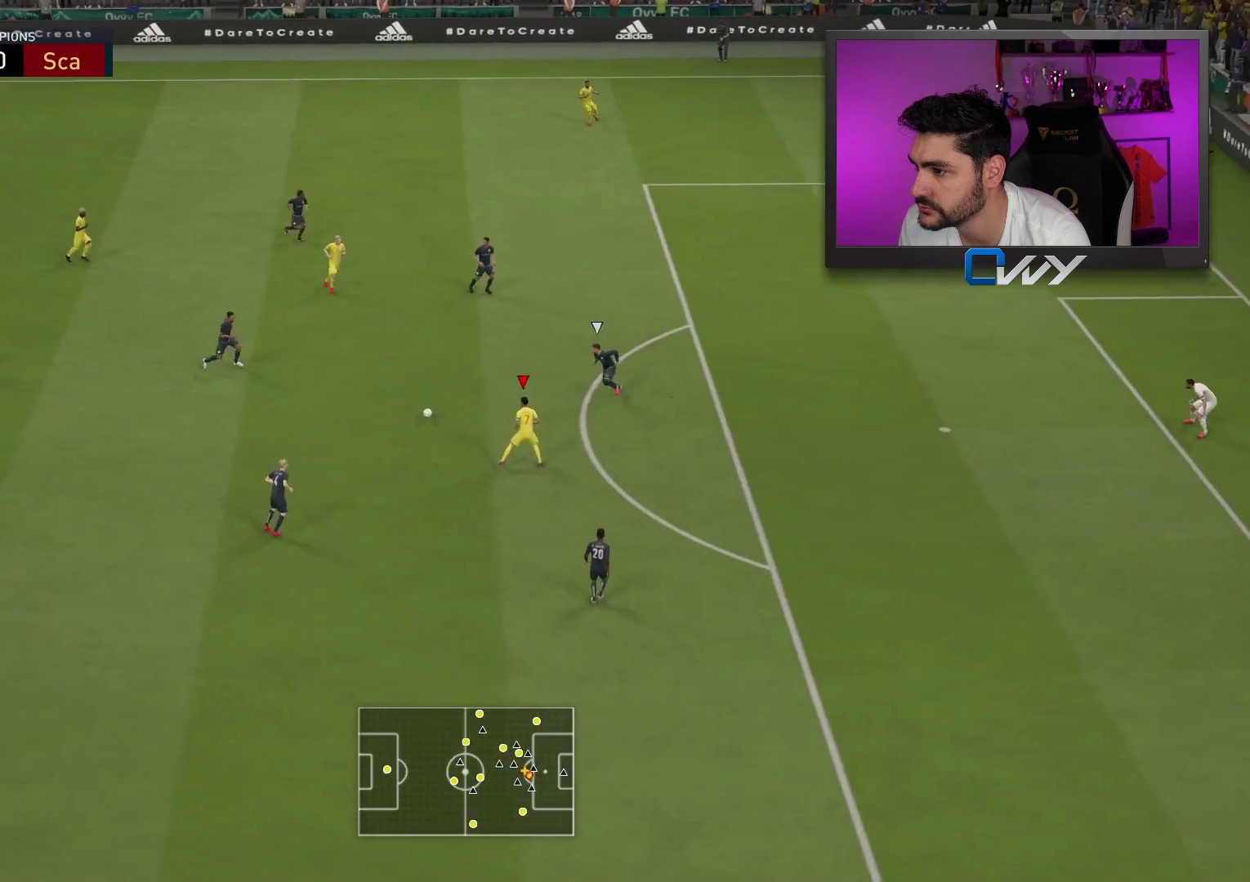
{"buttons": ["R1", "L3"], "left_stick": "up-left", "right_stick": "center", "events": [[467, "R1", "down"], [467, "left_stick", "up-left"]]}
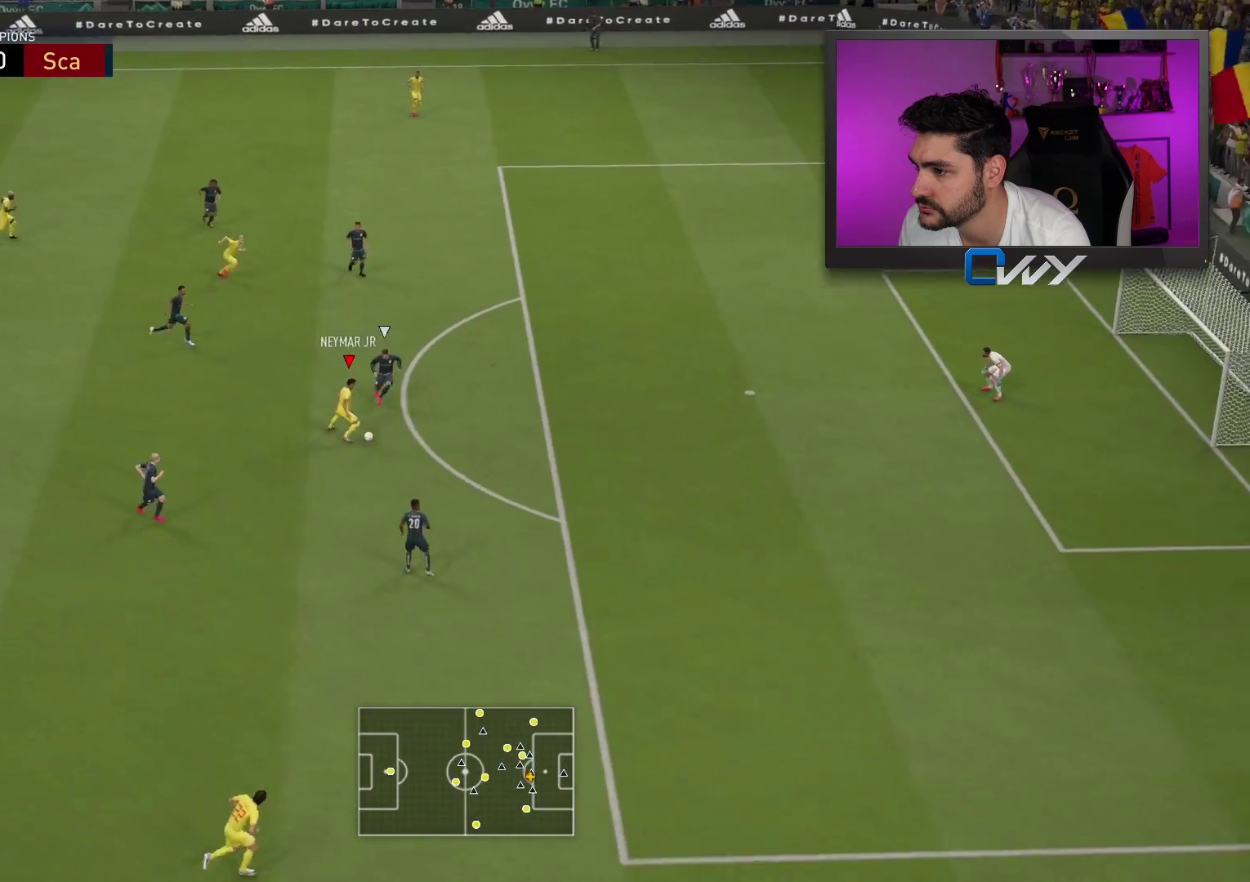
{"buttons": [], "left_stick": "up-right", "right_stick": "center", "events": [[233, "L3", "up"], [233, "R1", "up"], [250, "left_stick", "up-right"]]}
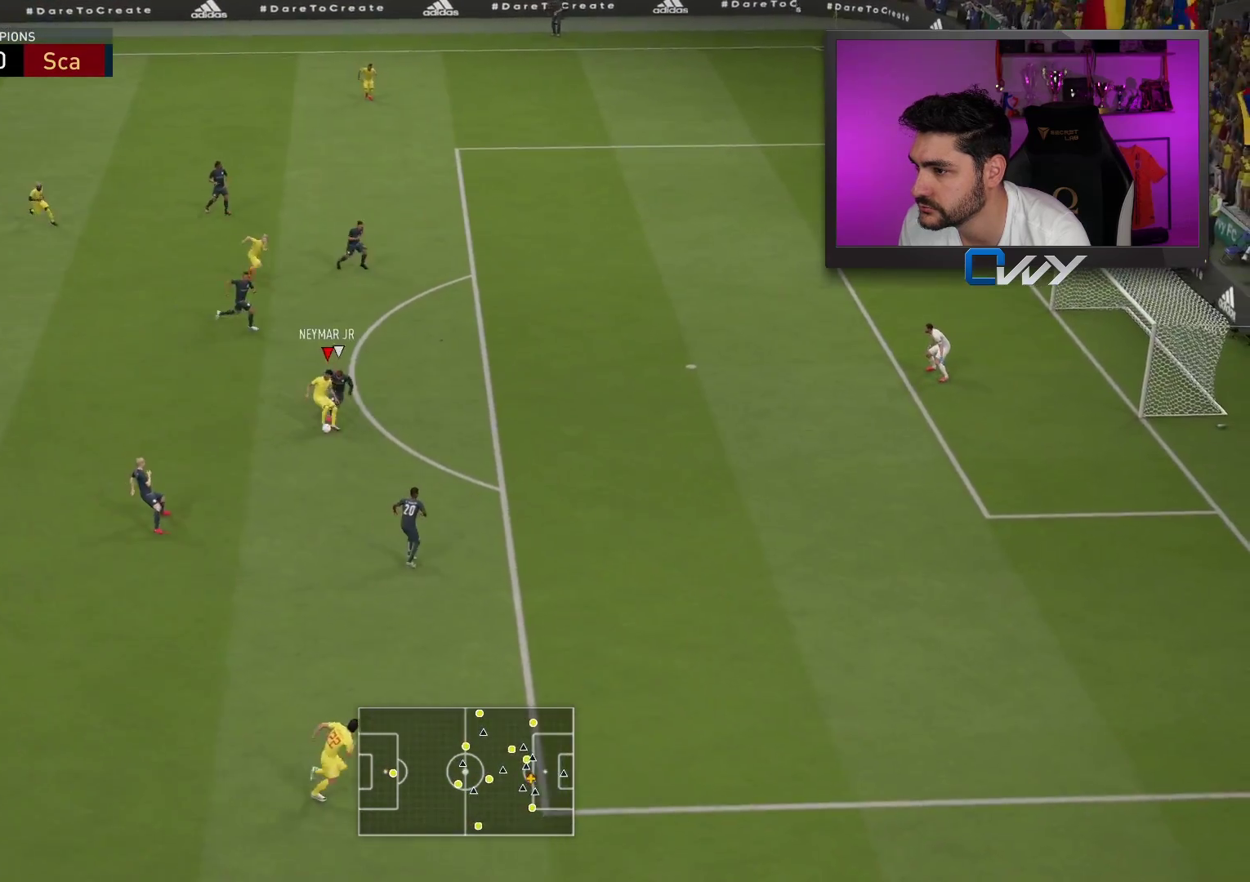
{"buttons": ["CIRCLE", "R1"], "left_stick": "up-right", "right_stick": "center", "events": [[450, "R1", "down"], [467, "CIRCLE", "down"]]}
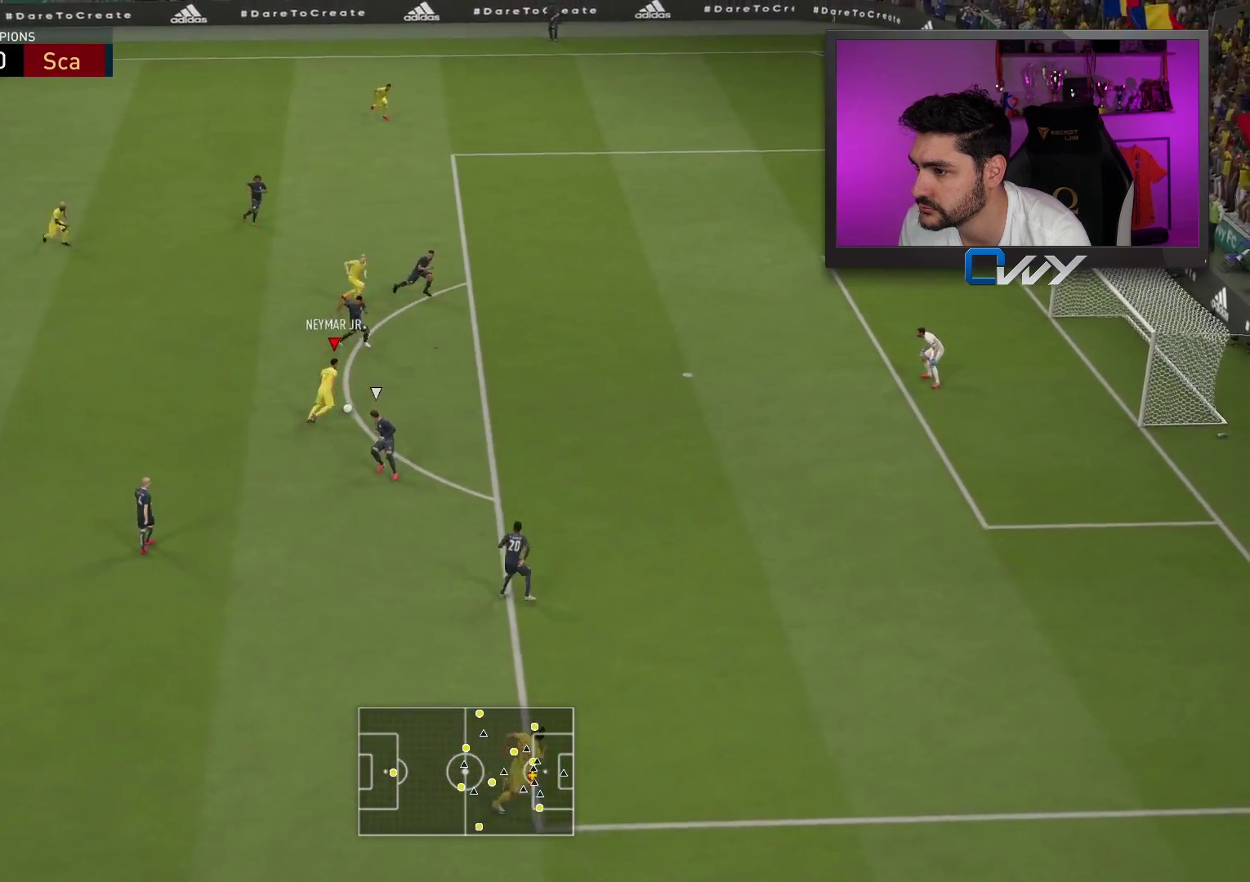
{"buttons": ["R1", "L3"], "left_stick": "up-right", "right_stick": "center", "events": [[17, "L3", "down"], [167, "CIRCLE", "up"]]}
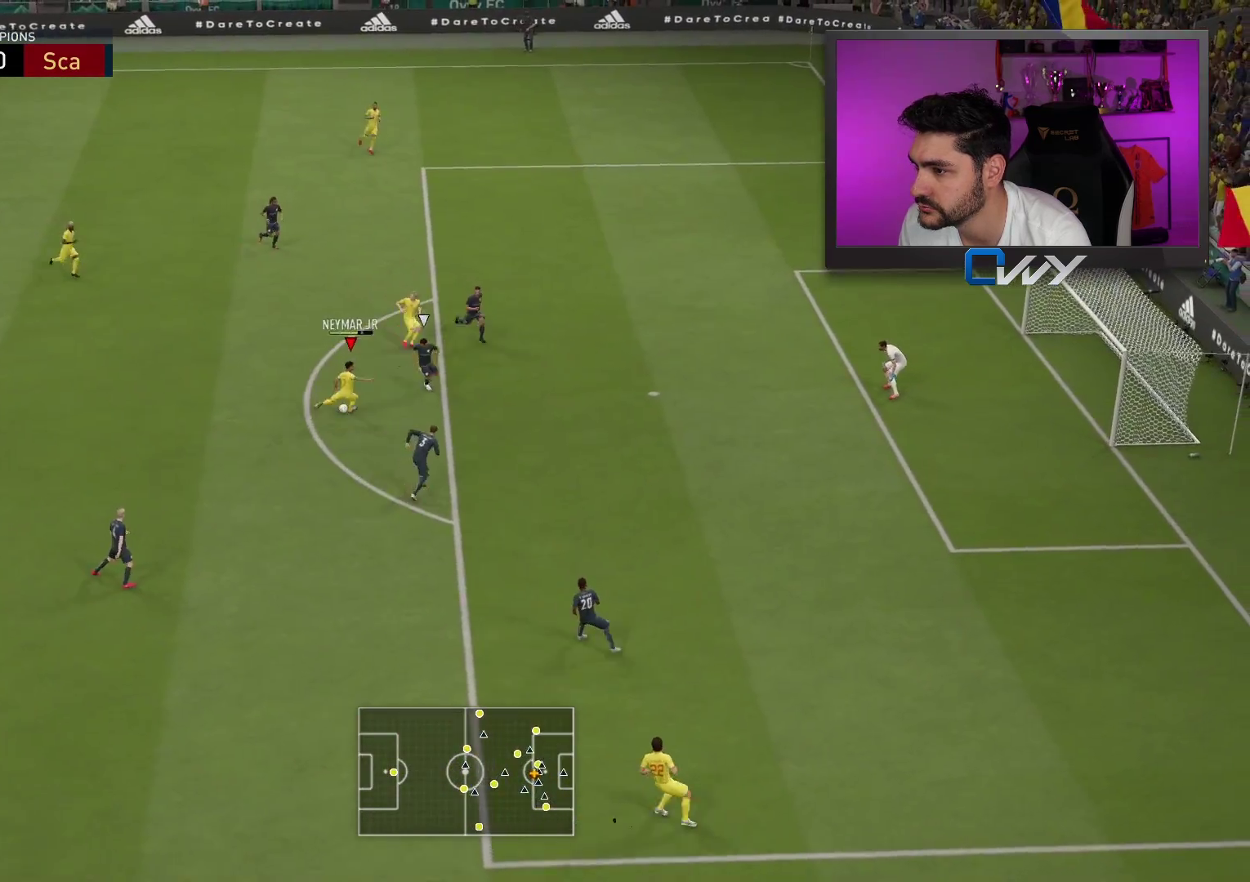
{"buttons": ["R1", "L3"], "left_stick": "up-right", "right_stick": "center", "events": []}
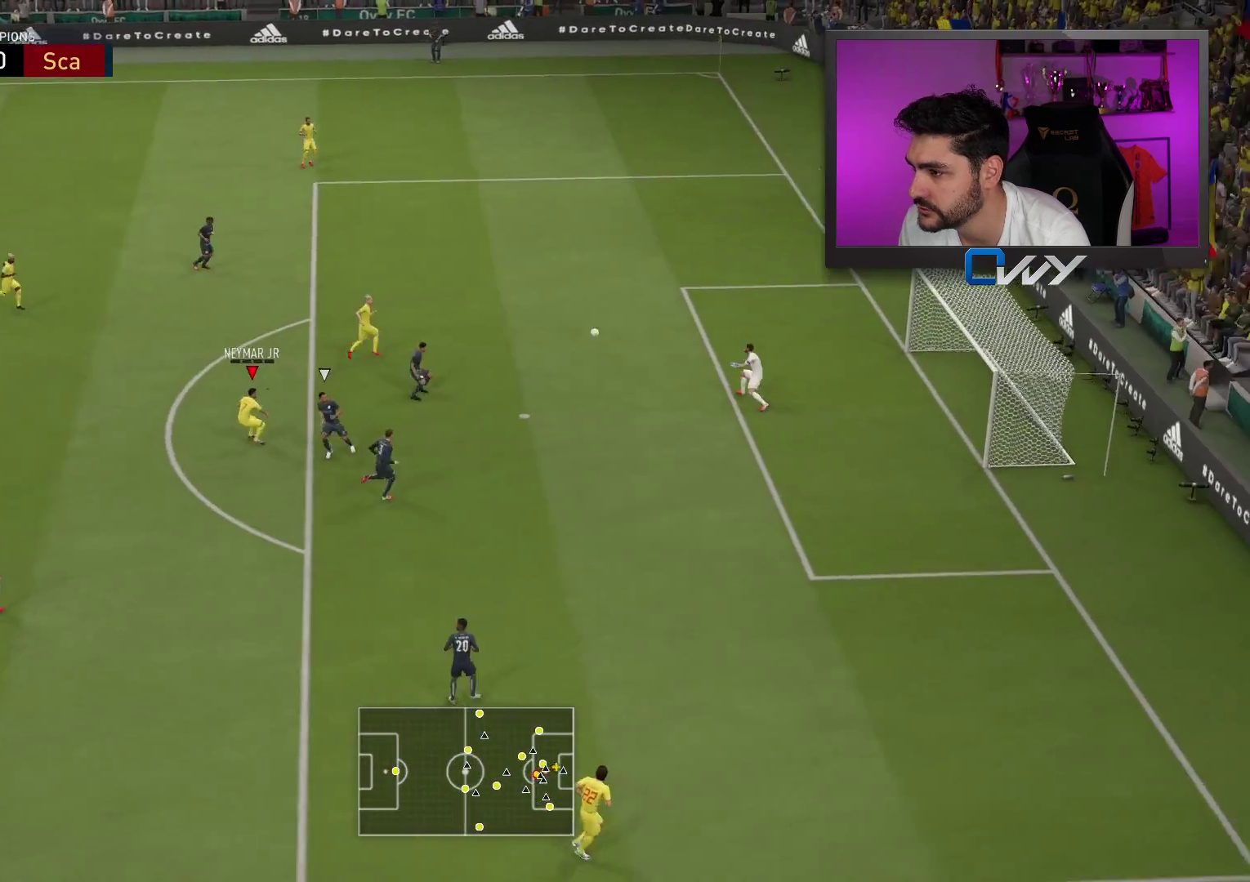
{"buttons": ["R1", "L3"], "left_stick": "up-right", "right_stick": "center", "events": []}
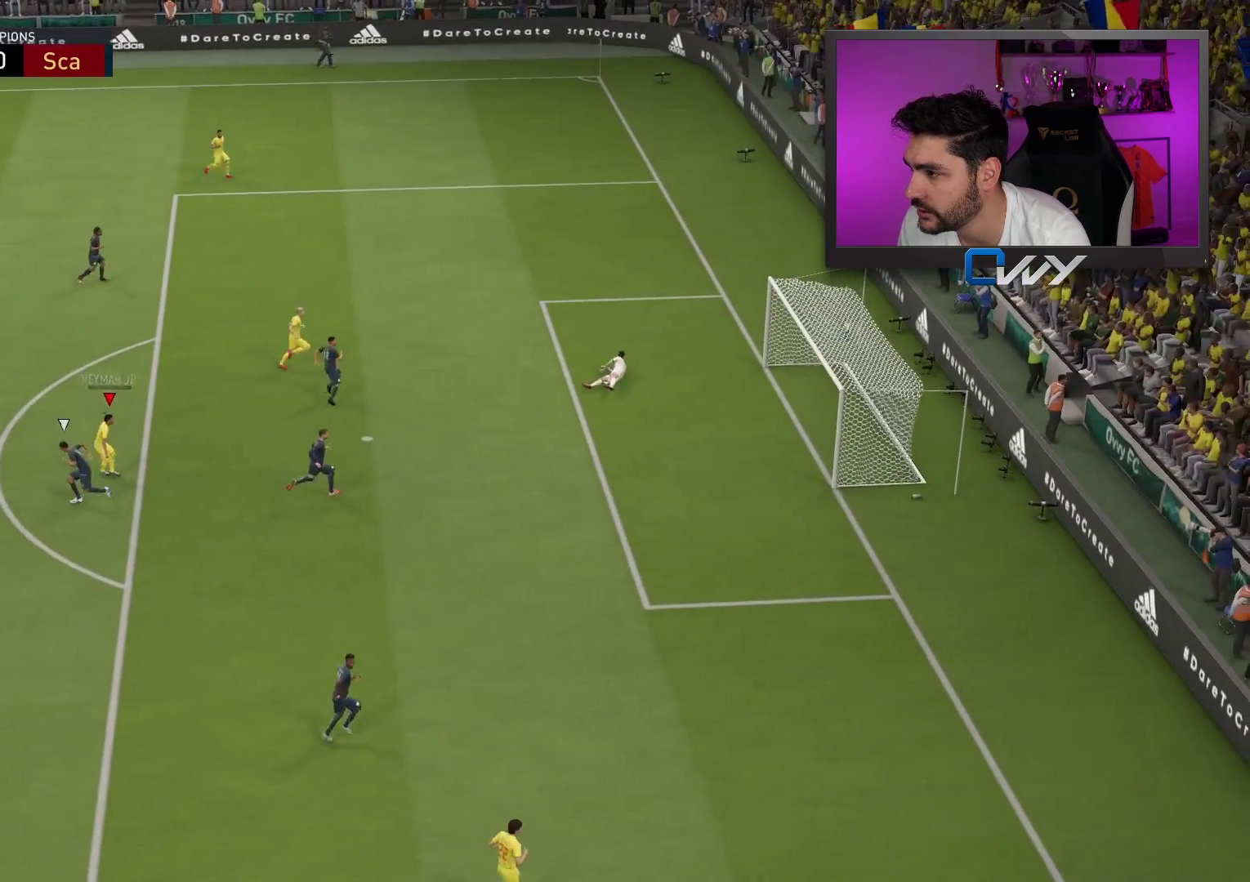
{"buttons": [], "left_stick": "center", "right_stick": "center", "events": [[267, "L3", "up"], [350, "R1", "up"], [383, "left_stick", "center"]]}
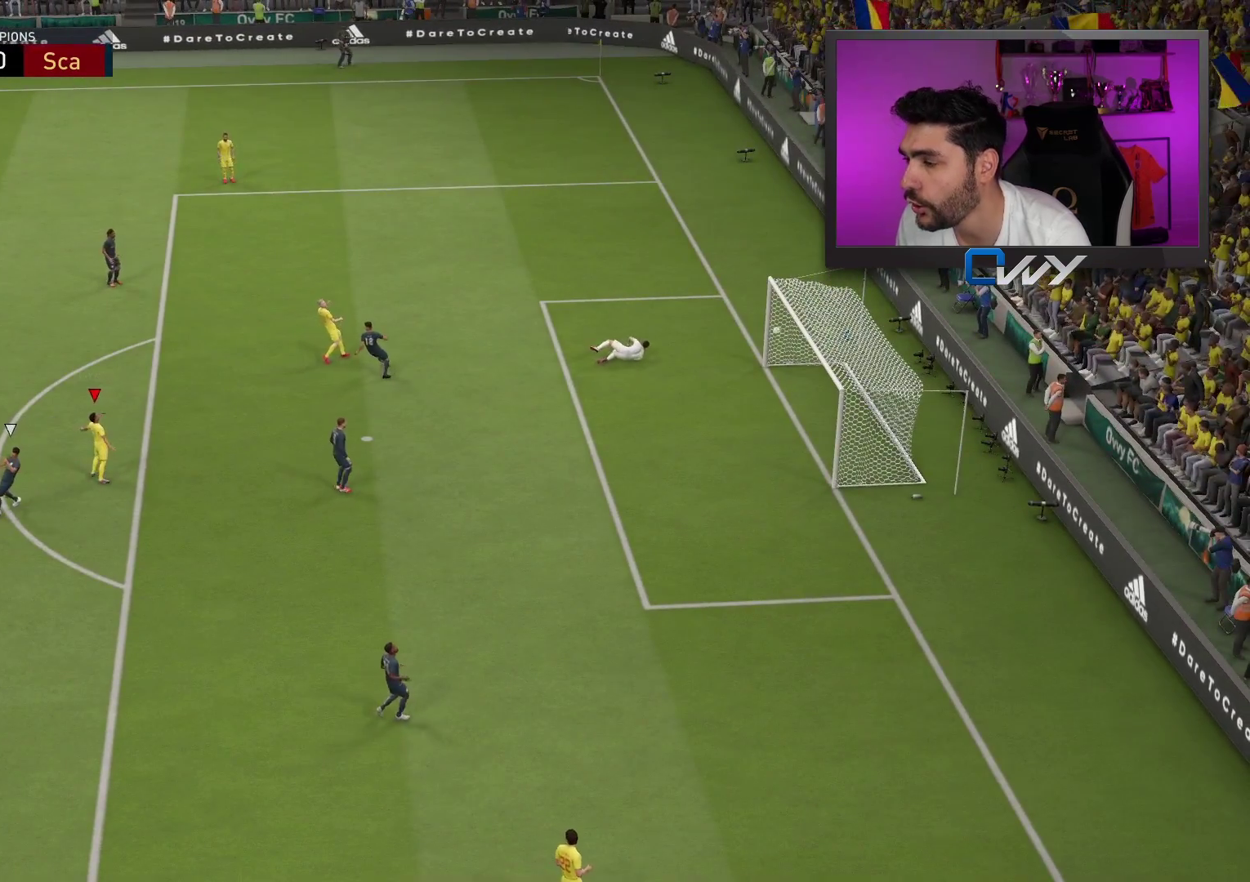
{"buttons": [], "left_stick": "center", "right_stick": "center", "events": []}
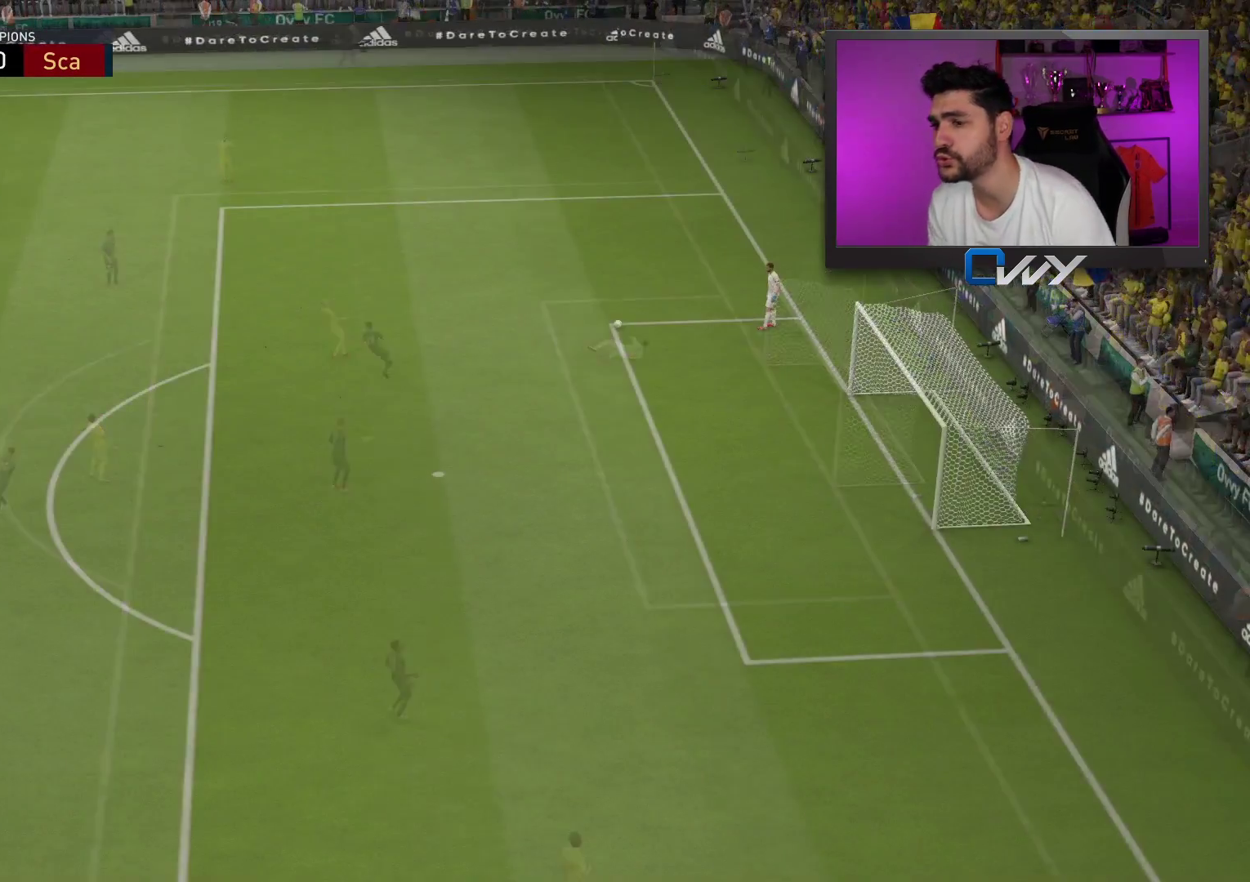
{"buttons": [], "left_stick": "center", "right_stick": "center", "events": []}
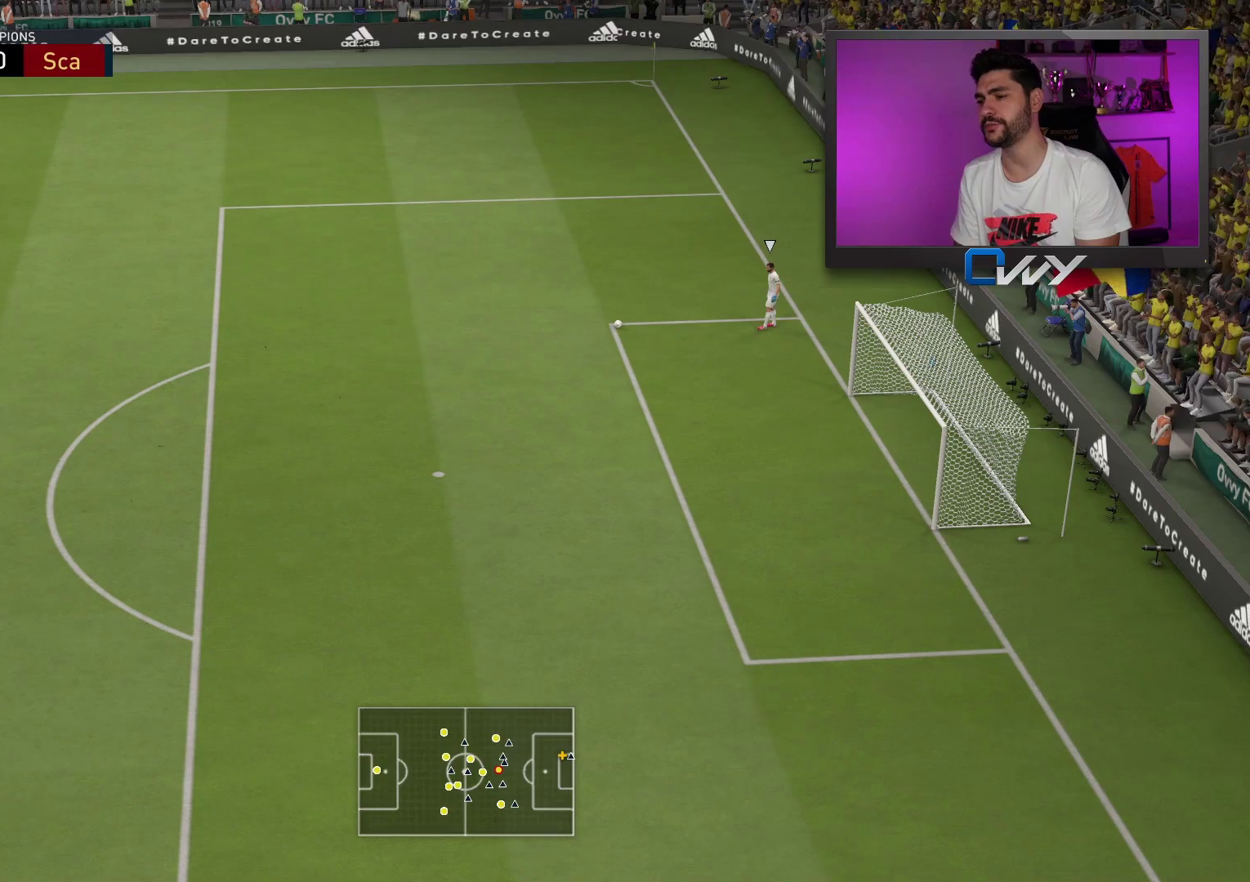
{"buttons": ["R2"], "left_stick": "right", "right_stick": "center", "events": [[133, "left_stick", "right"], [283, "R2", "down"]]}
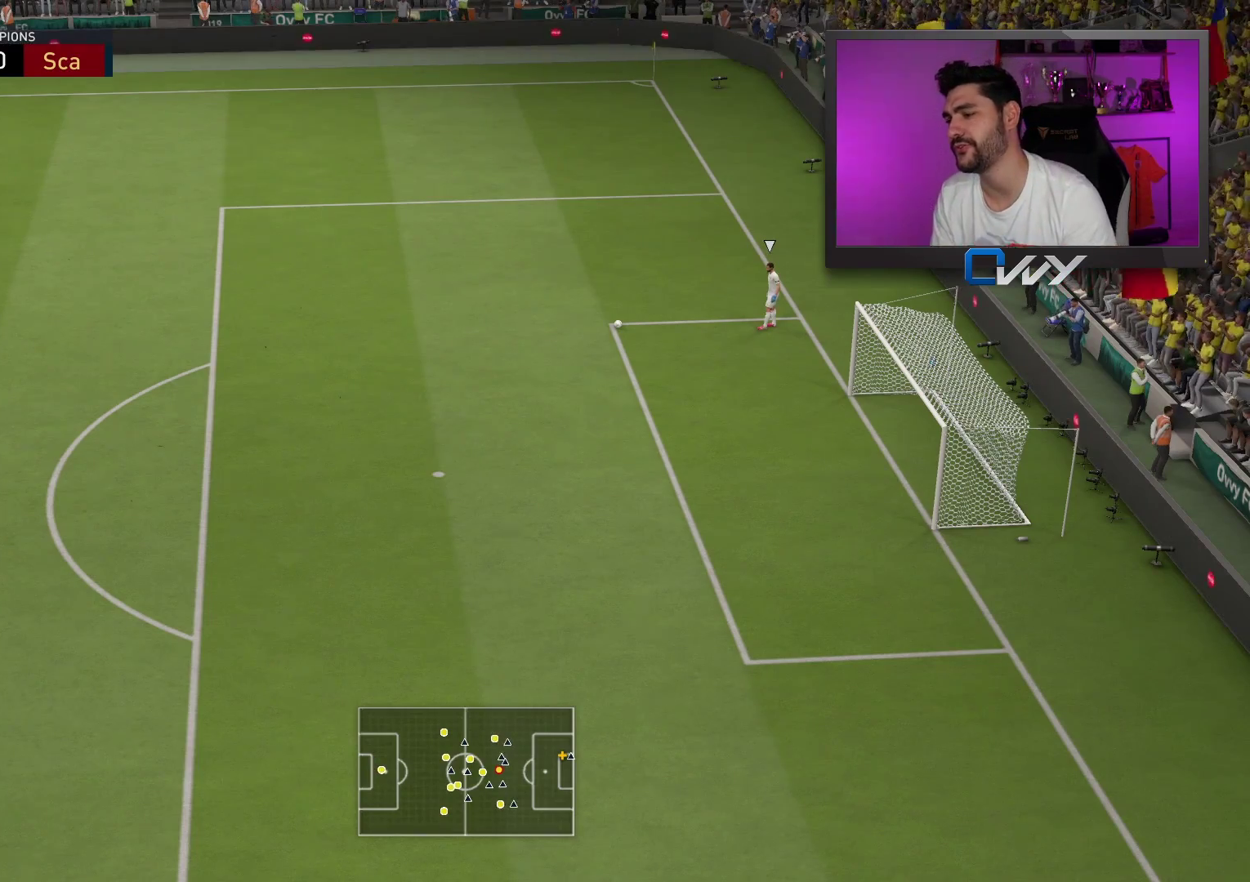
{"buttons": ["R2"], "left_stick": "right", "right_stick": "center", "events": []}
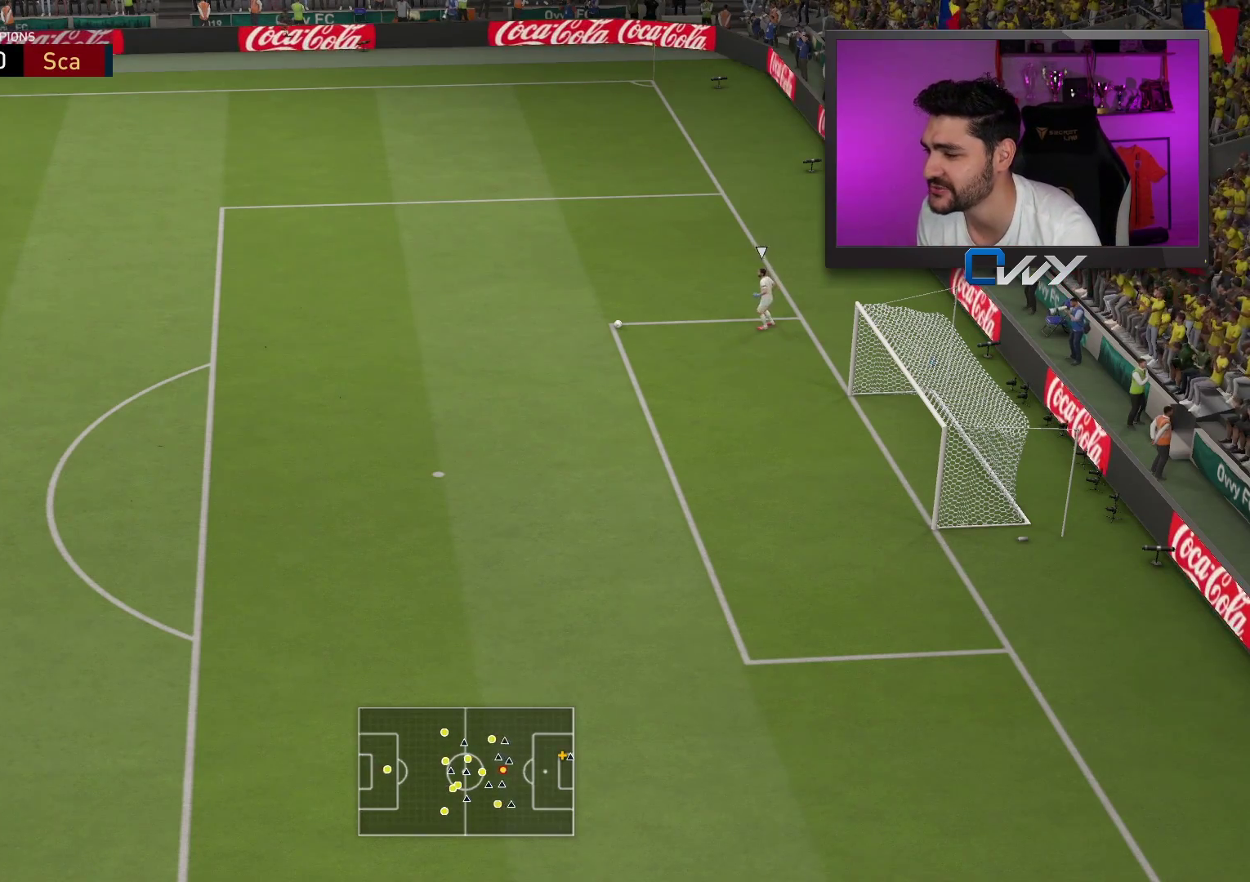
{"buttons": ["R2"], "left_stick": "right", "right_stick": "center", "events": []}
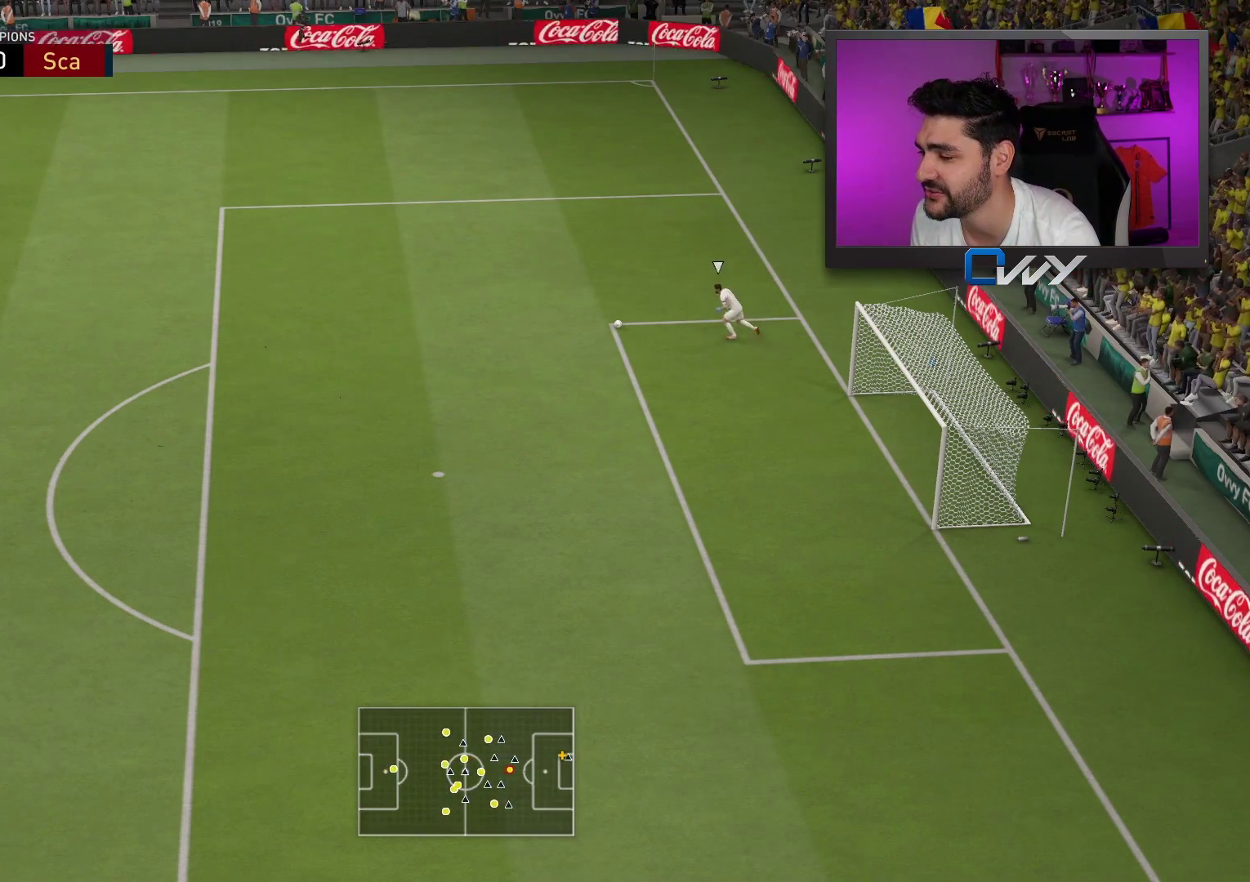
{"buttons": ["R2"], "left_stick": "right", "right_stick": "center", "events": []}